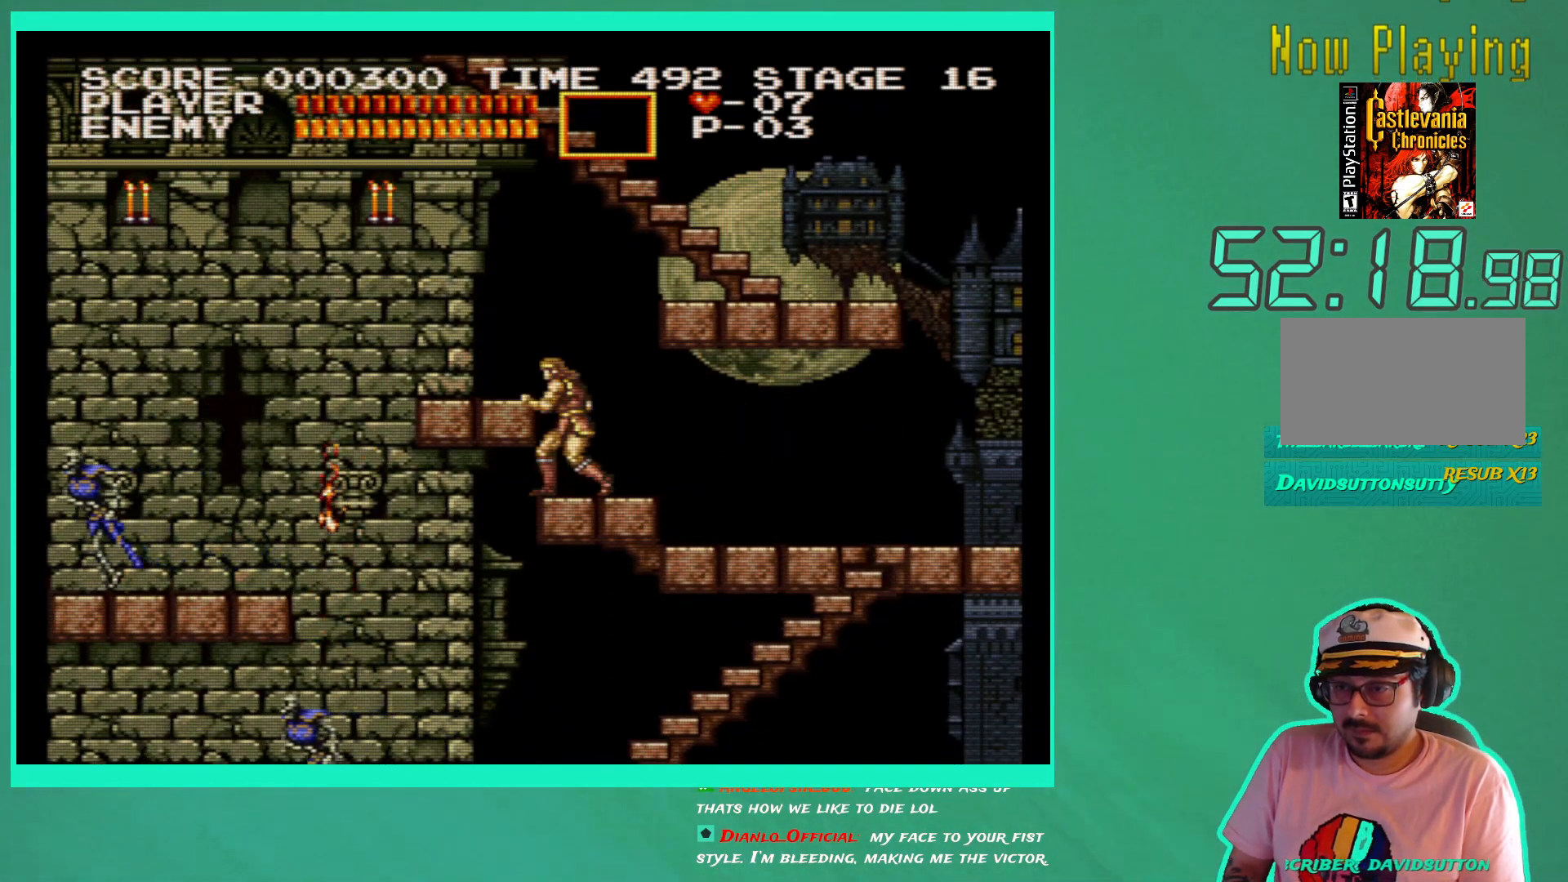
Gameplay with a controller (Xbox layout); each line is a JSON object with the inputs held at the frame after it. "events" lists button and stick changes between this image and that frame as [ms after this image, input, new state], when the widget could be followed in between. Not read: L3 R3.
{"buttons": ["X"], "left_stick": "center", "right_stick": "center", "events": [[200, "DPAD_LEFT", "down"], [300, "A", "down"], [400, "A", "up"], [400, "DPAD_LEFT", "up"], [483, "X", "down"]]}
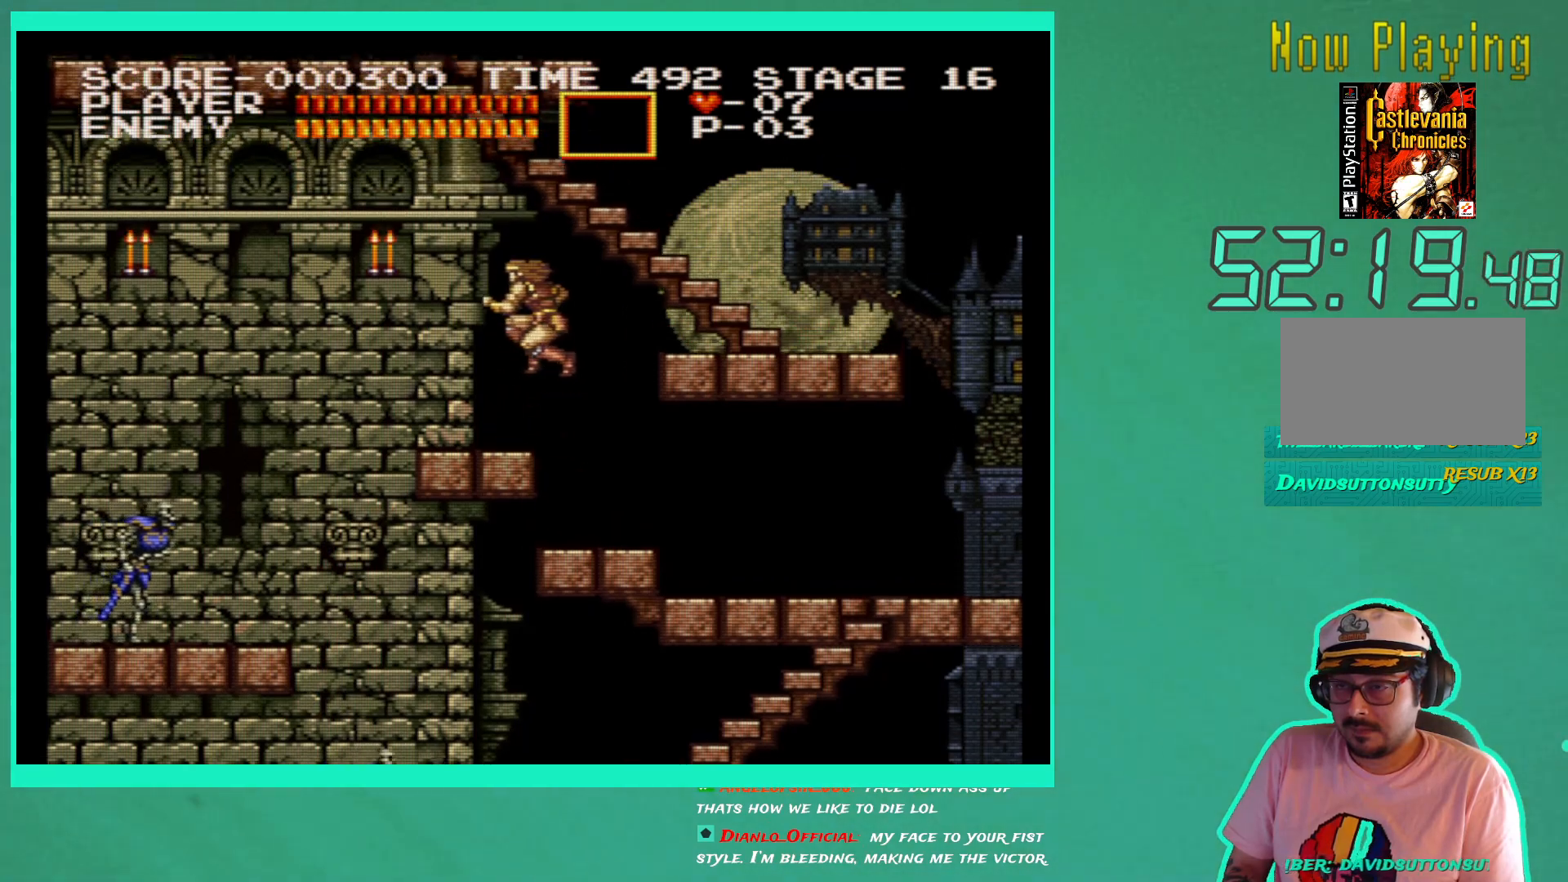
{"buttons": ["DPAD_LEFT"], "left_stick": "center", "right_stick": "center", "events": [[83, "X", "up"], [467, "DPAD_LEFT", "down"]]}
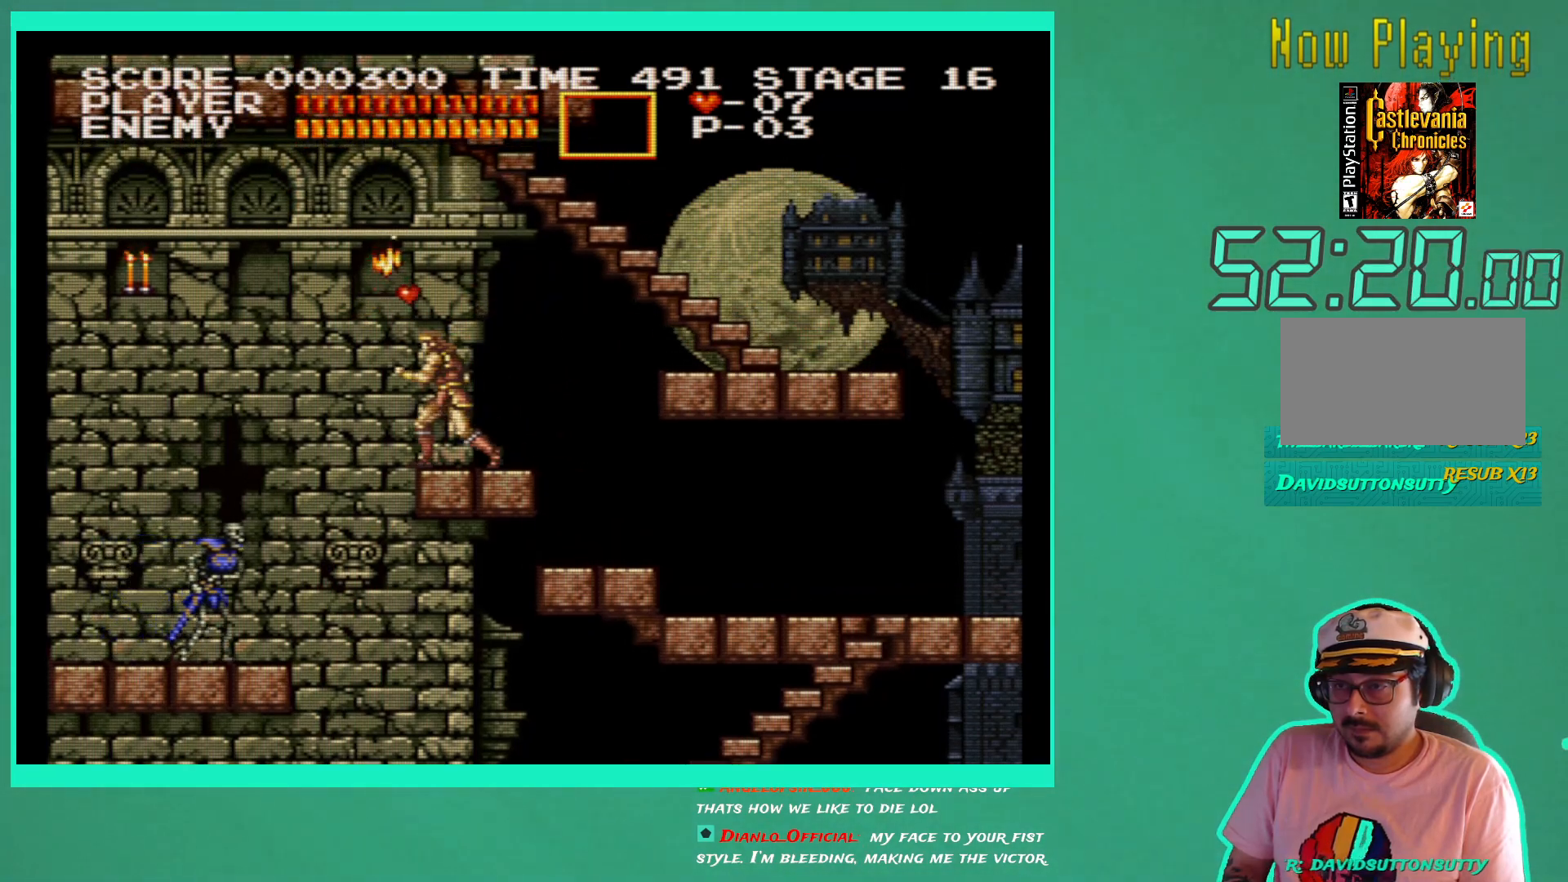
{"buttons": [], "left_stick": "center", "right_stick": "center", "events": [[67, "DPAD_LEFT", "up"]]}
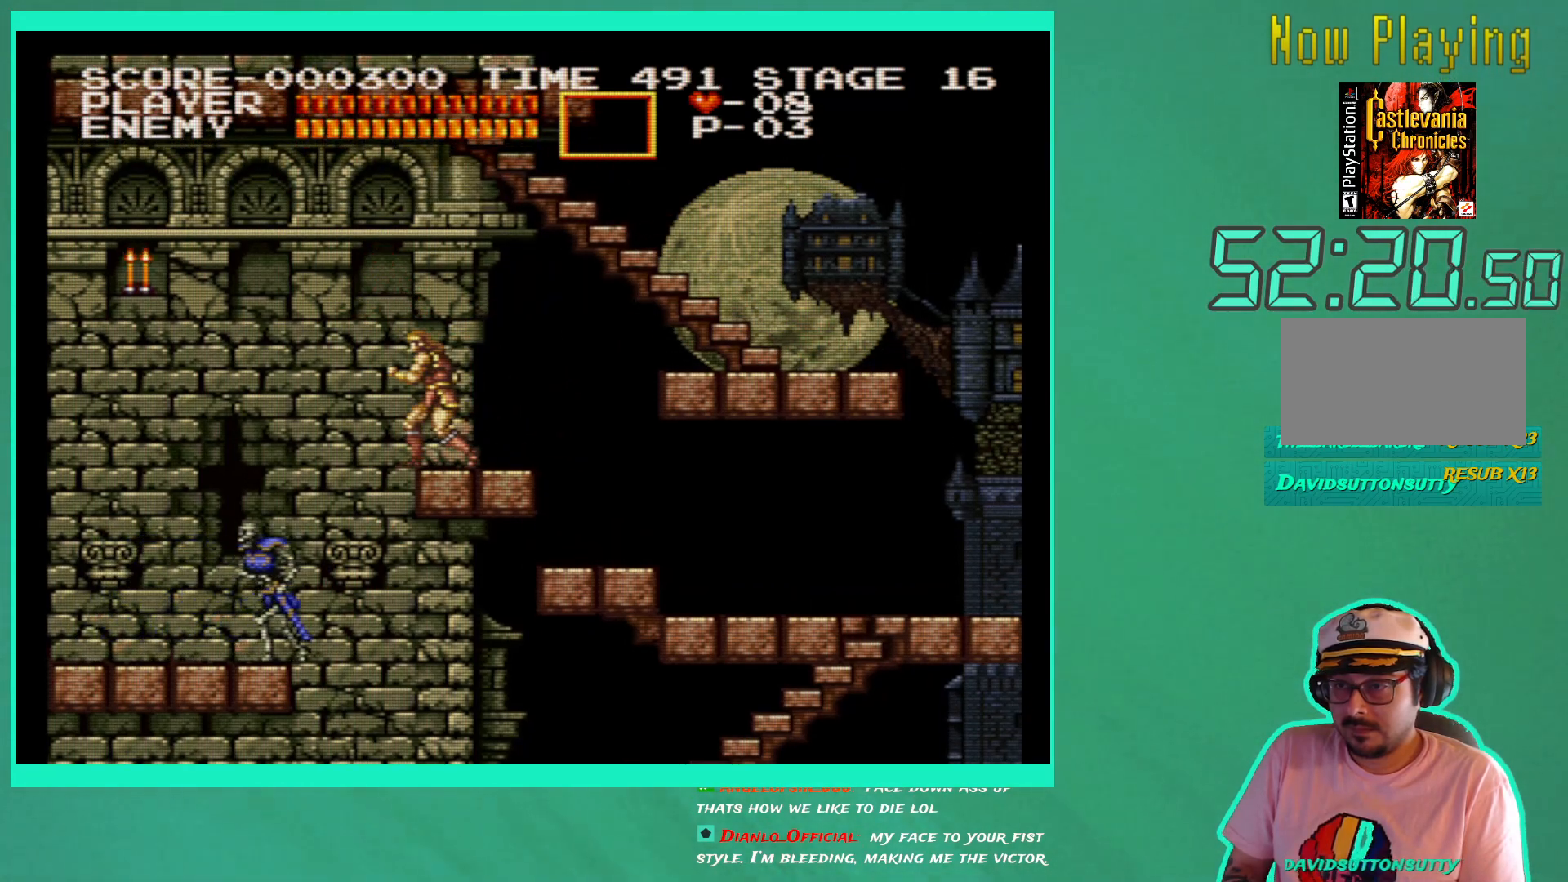
{"buttons": [], "left_stick": "center", "right_stick": "center", "events": []}
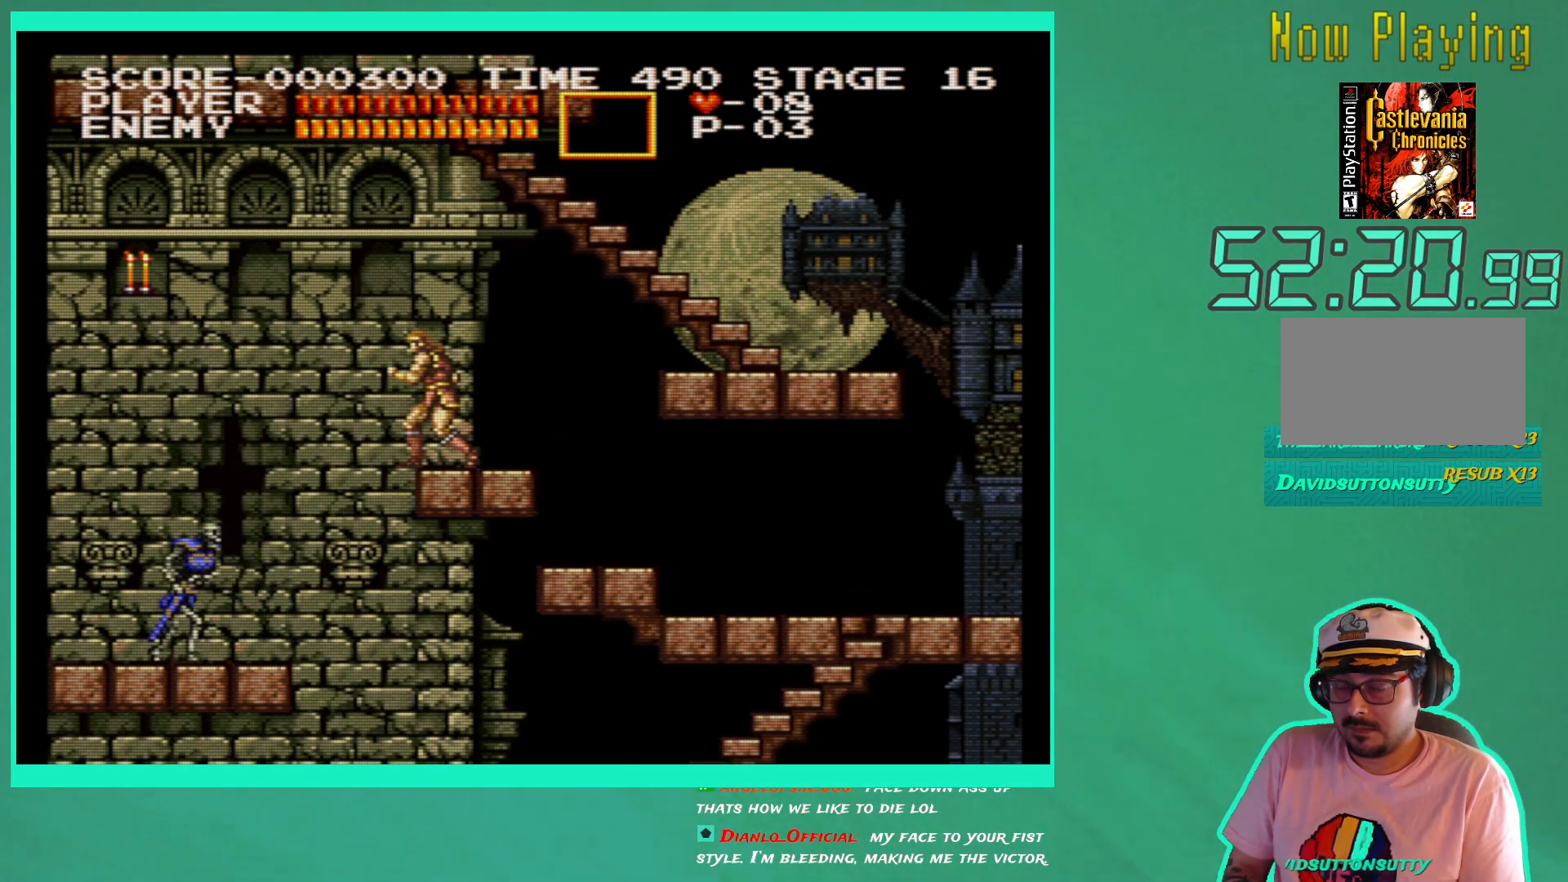
{"buttons": [], "left_stick": "center", "right_stick": "center", "events": []}
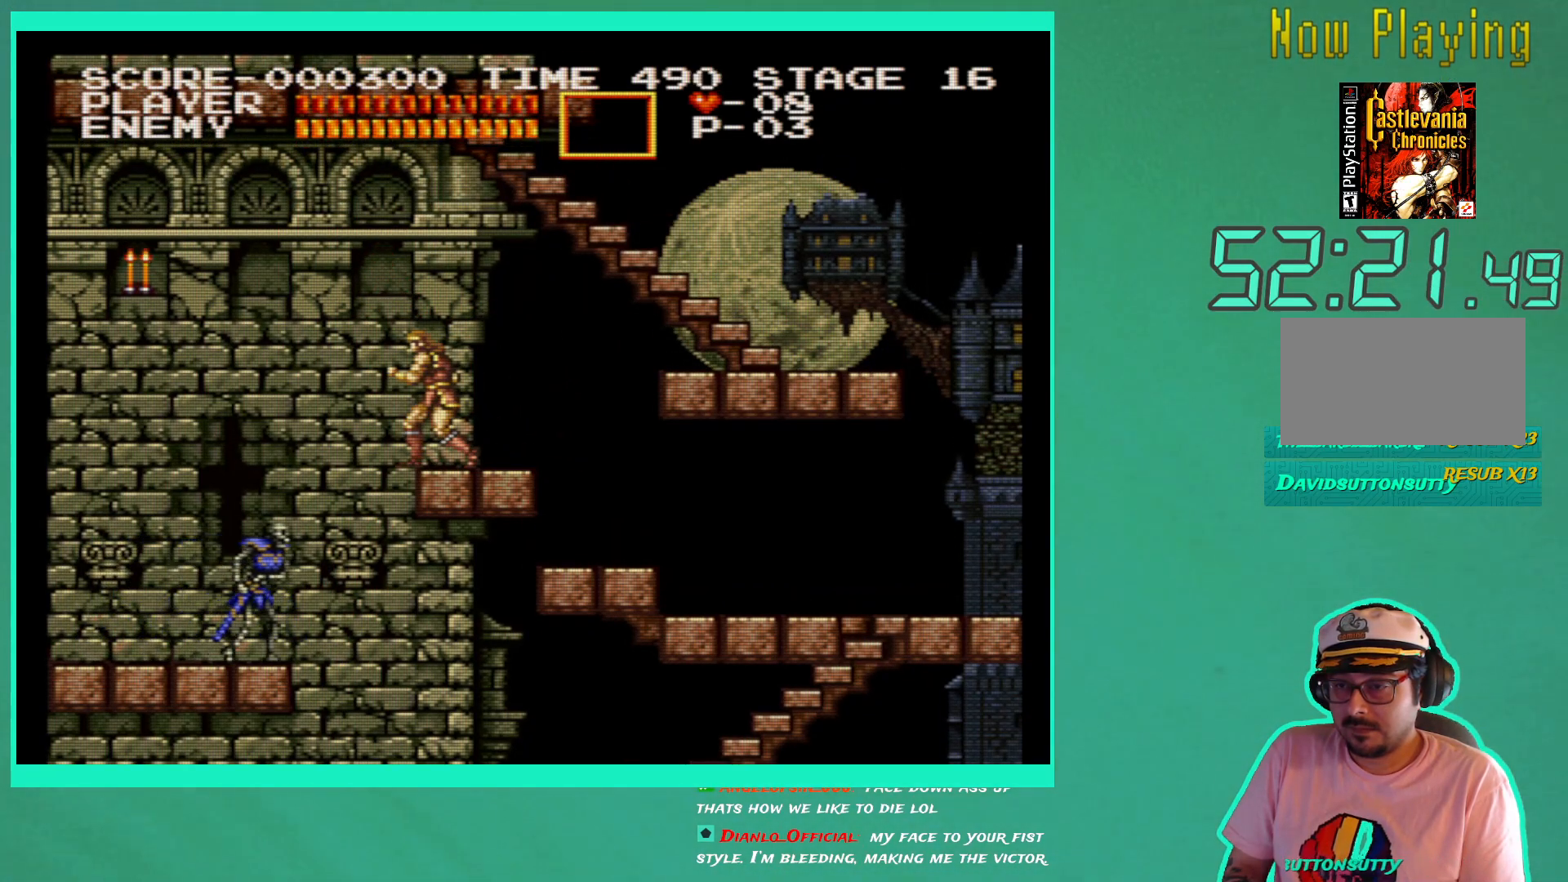
{"buttons": [], "left_stick": "center", "right_stick": "center", "events": []}
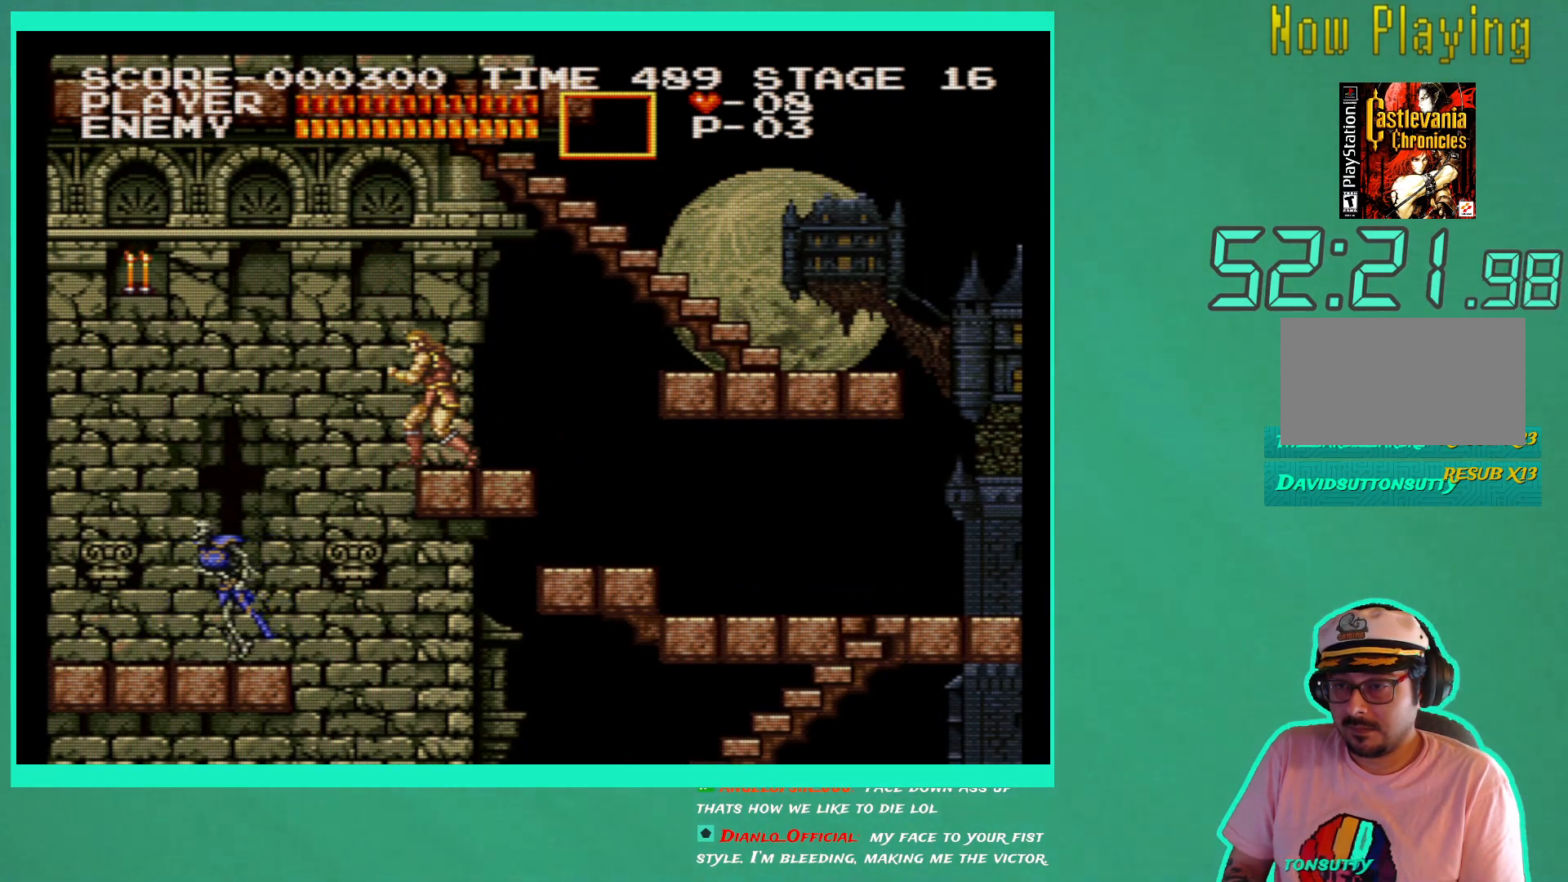
{"buttons": [], "left_stick": "center", "right_stick": "center", "events": []}
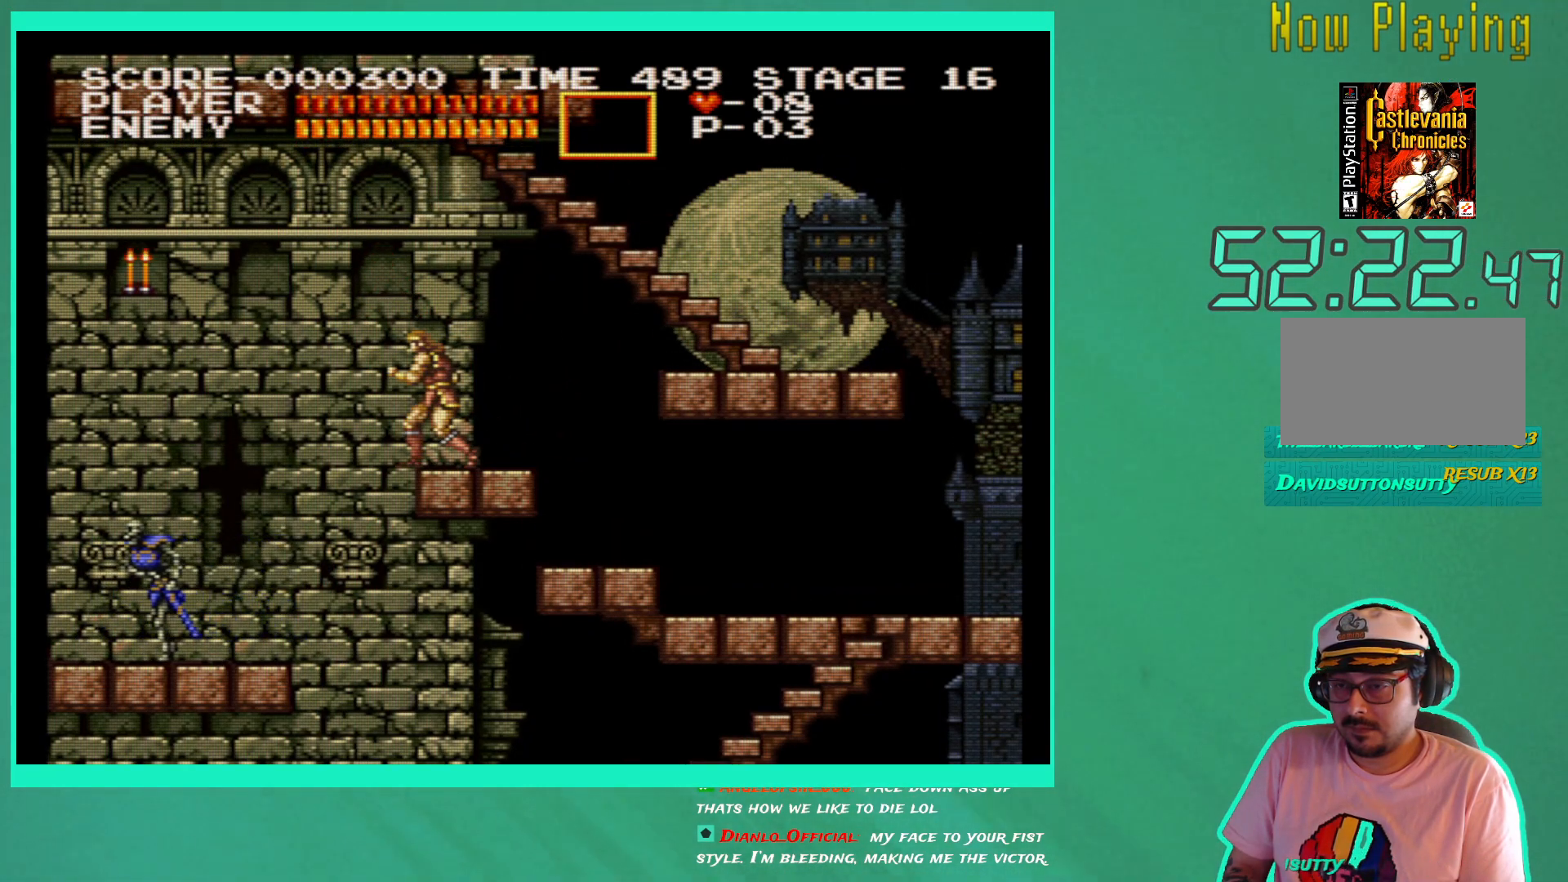
{"buttons": [], "left_stick": "center", "right_stick": "center", "events": [[50, "A", "down"], [50, "DPAD_LEFT", "down"], [183, "A", "up"], [283, "DPAD_LEFT", "up"], [400, "X", "down"], [483, "X", "up"]]}
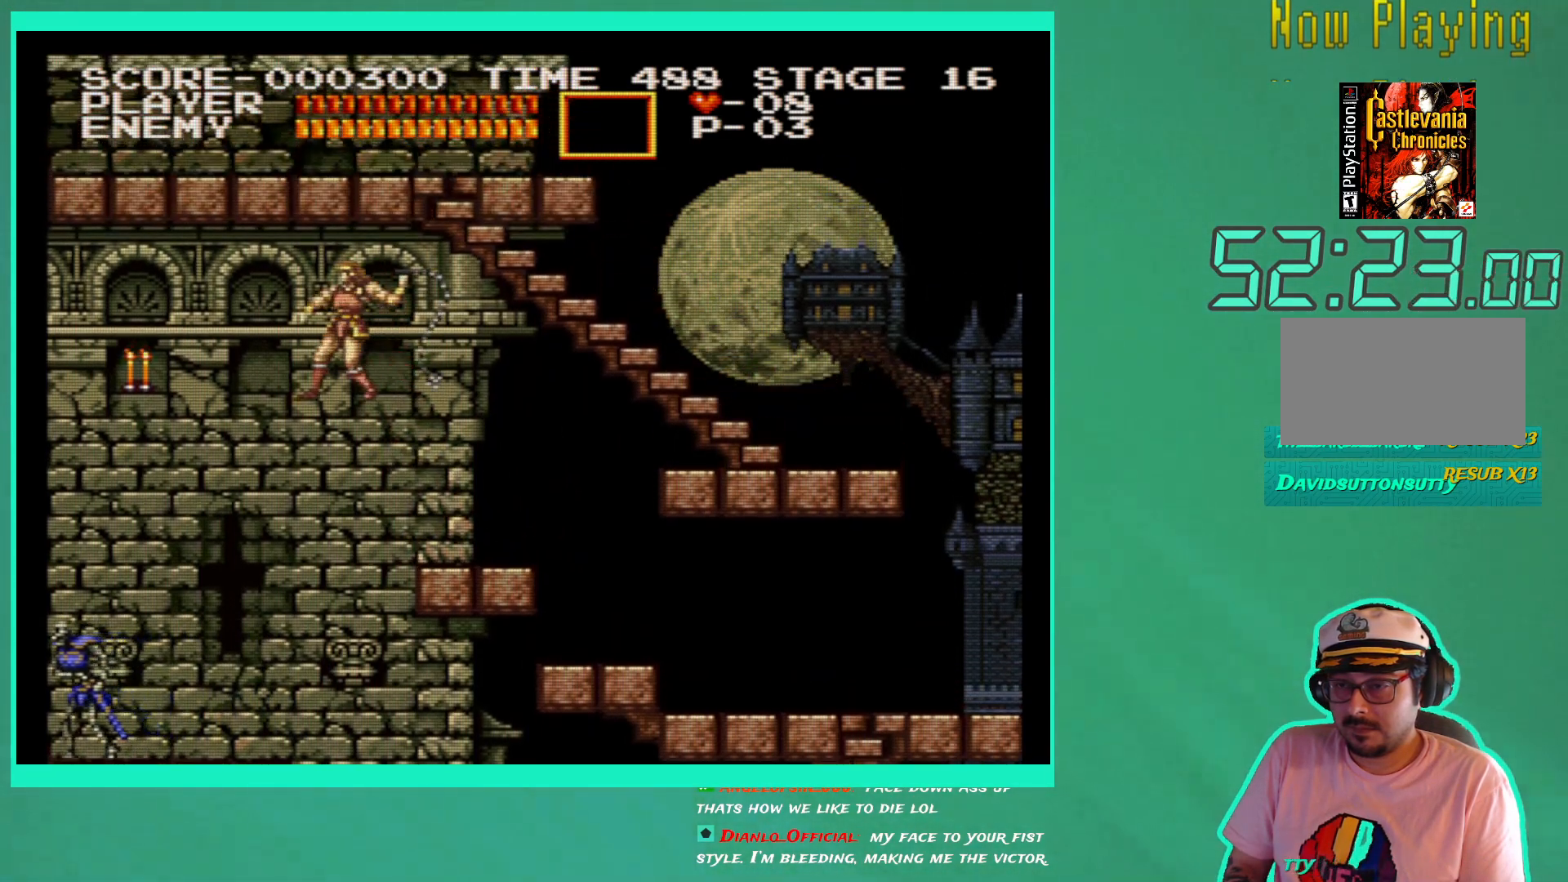
{"buttons": ["X", "DPAD_DOWN"], "left_stick": "center", "right_stick": "center", "events": [[50, "X", "down"], [83, "DPAD_LEFT", "down"], [167, "X", "up"], [250, "DPAD_LEFT", "up"], [350, "DPAD_DOWN", "down"], [433, "X", "down"]]}
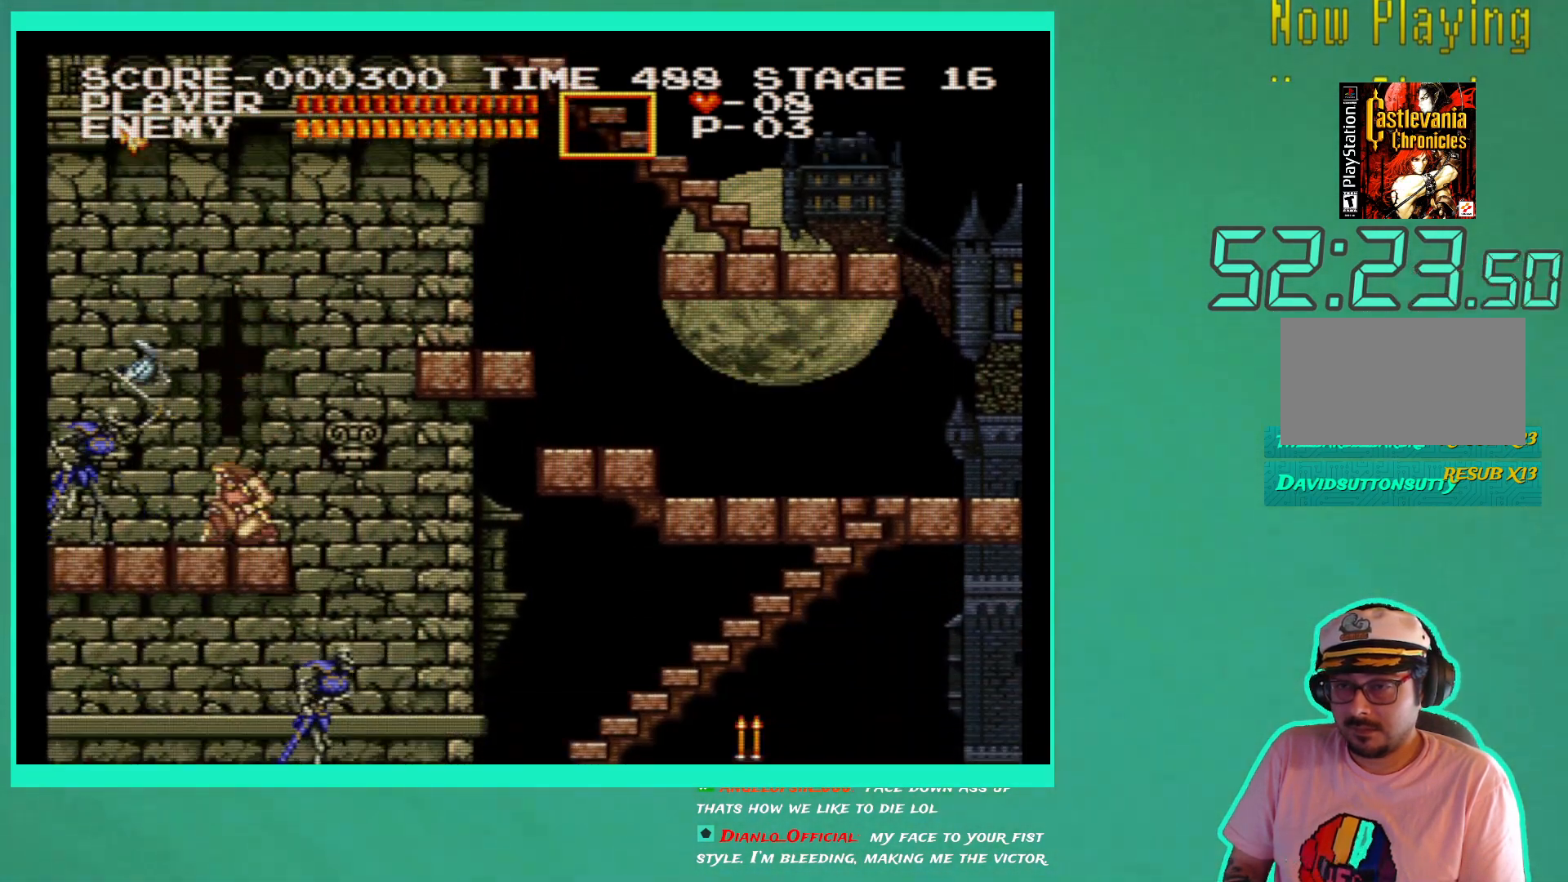
{"buttons": [], "left_stick": "center", "right_stick": "center", "events": [[33, "X", "up"], [100, "X", "down"], [183, "X", "up"], [250, "X", "down"], [350, "X", "up"], [417, "X", "down"], [467, "DPAD_DOWN", "up"], [500, "X", "up"]]}
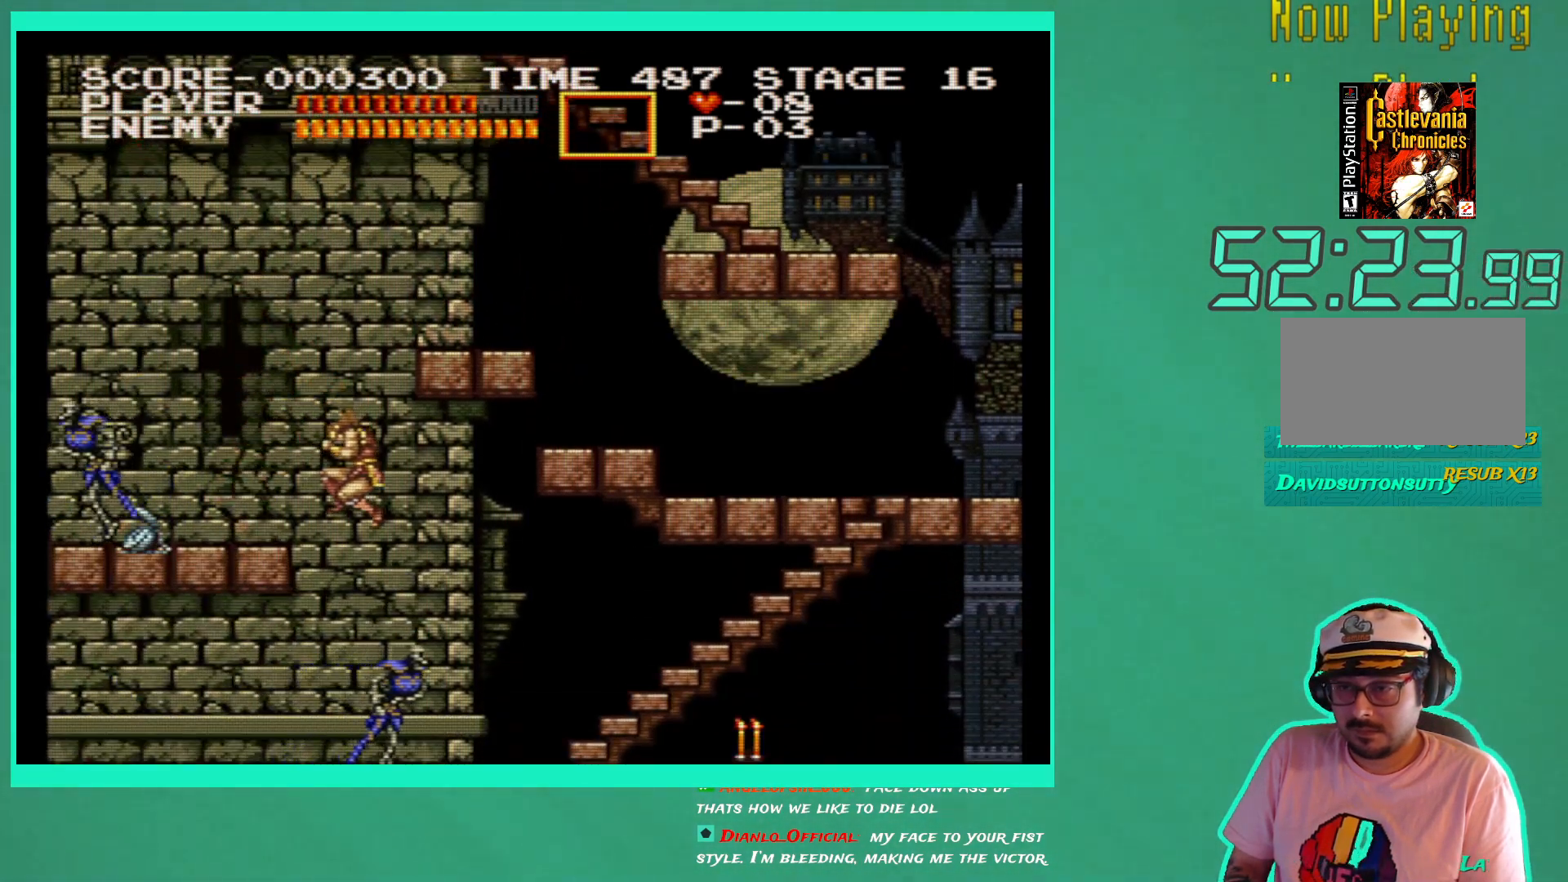
{"buttons": [], "left_stick": "center", "right_stick": "center", "events": []}
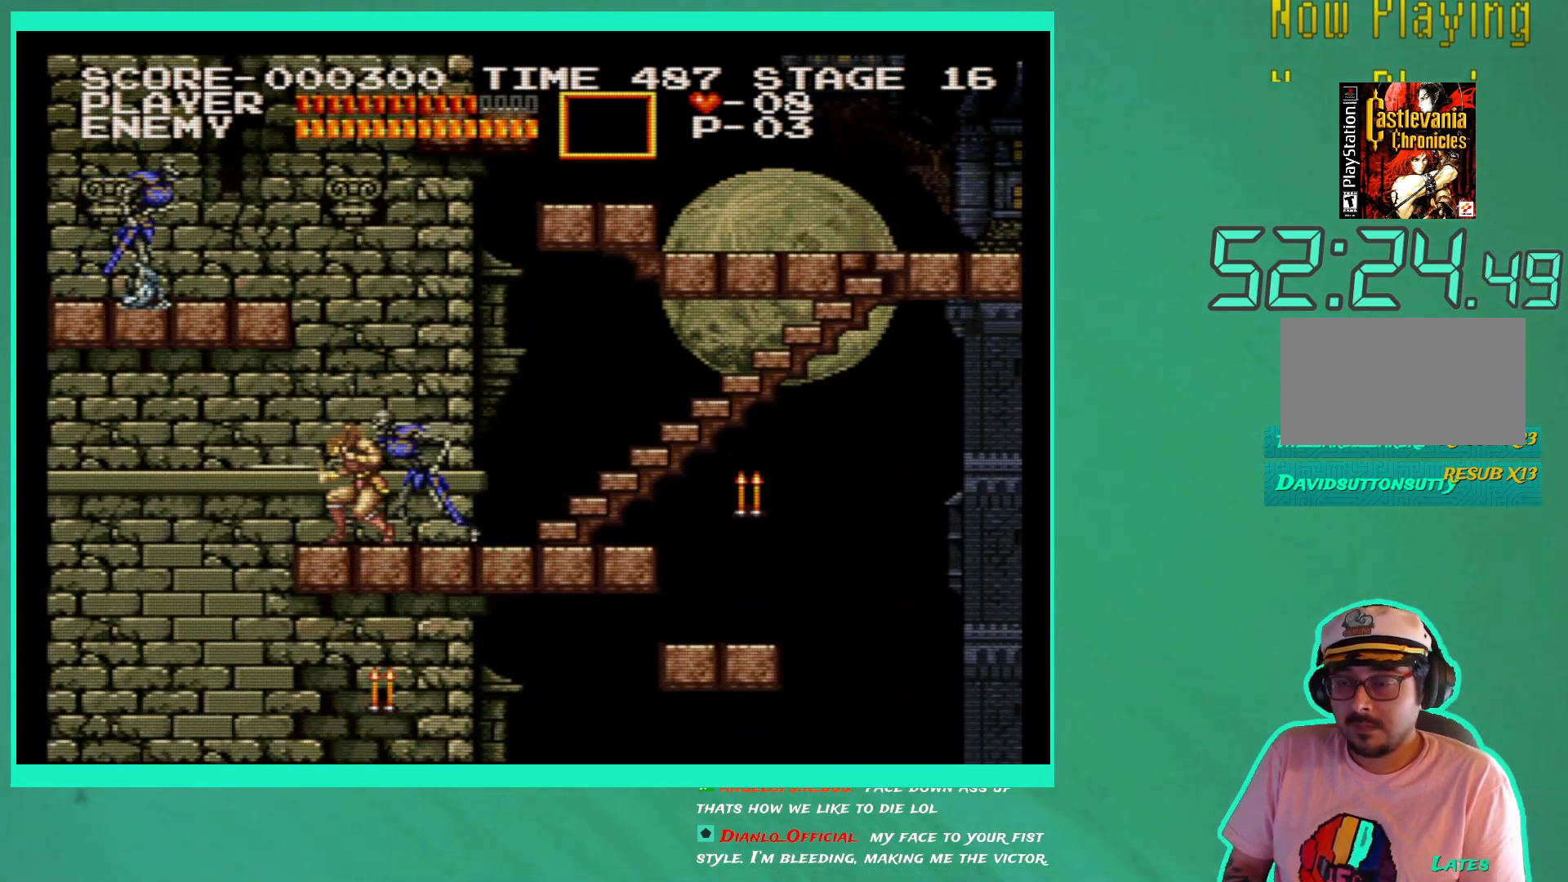
{"buttons": [], "left_stick": "center", "right_stick": "center", "events": [[83, "DPAD_RIGHT", "down"], [167, "X", "down"], [183, "DPAD_RIGHT", "up"], [267, "X", "up"], [350, "X", "down"], [433, "X", "up"]]}
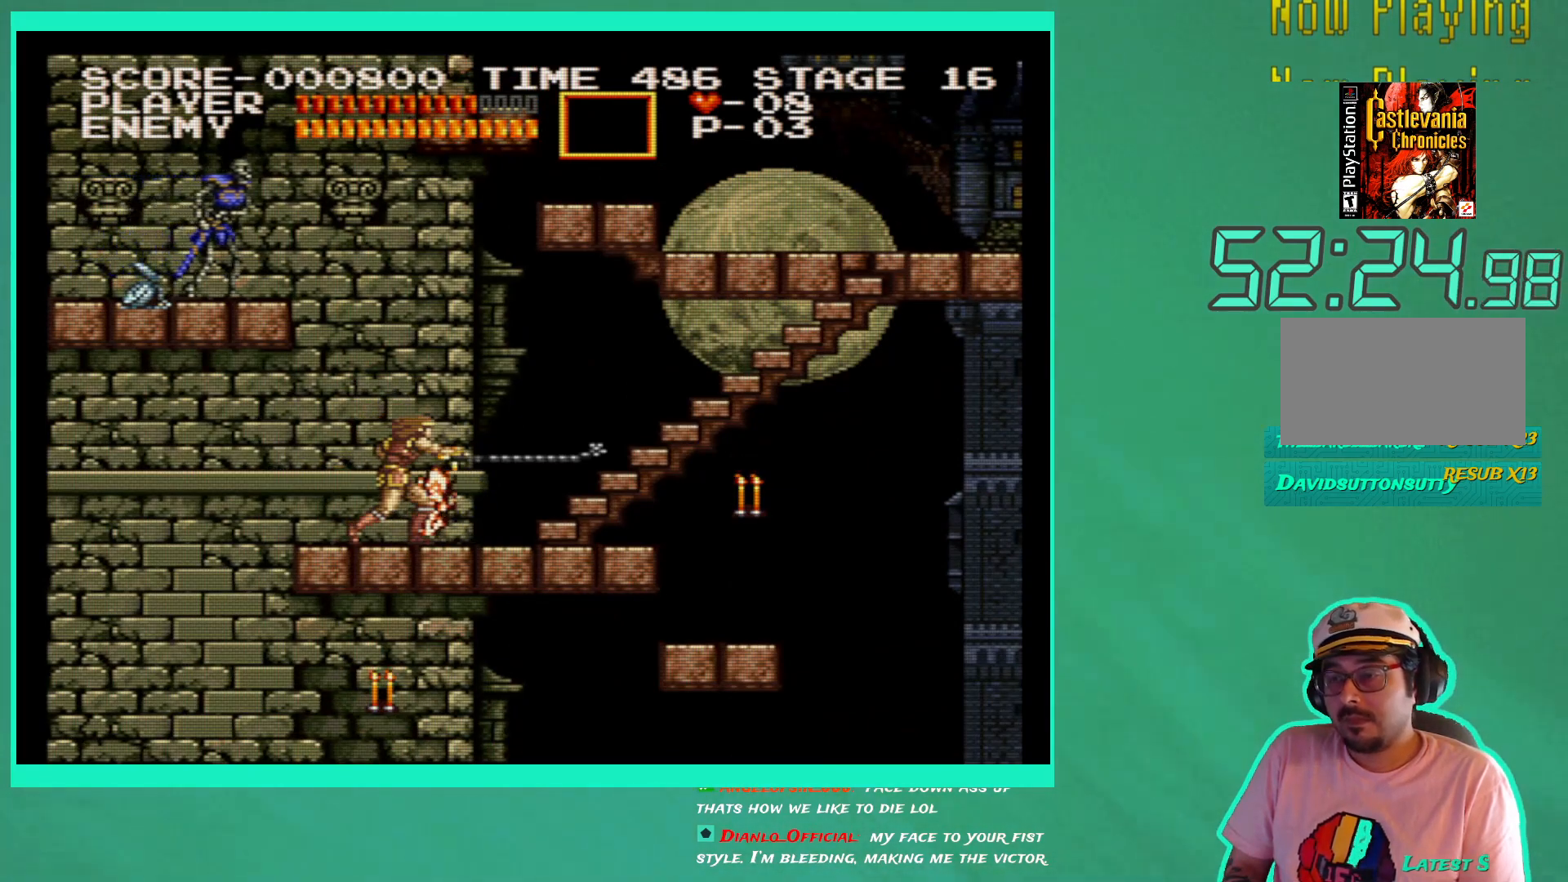
{"buttons": ["DPAD_RIGHT"], "left_stick": "center", "right_stick": "center", "events": [[450, "DPAD_RIGHT", "down"]]}
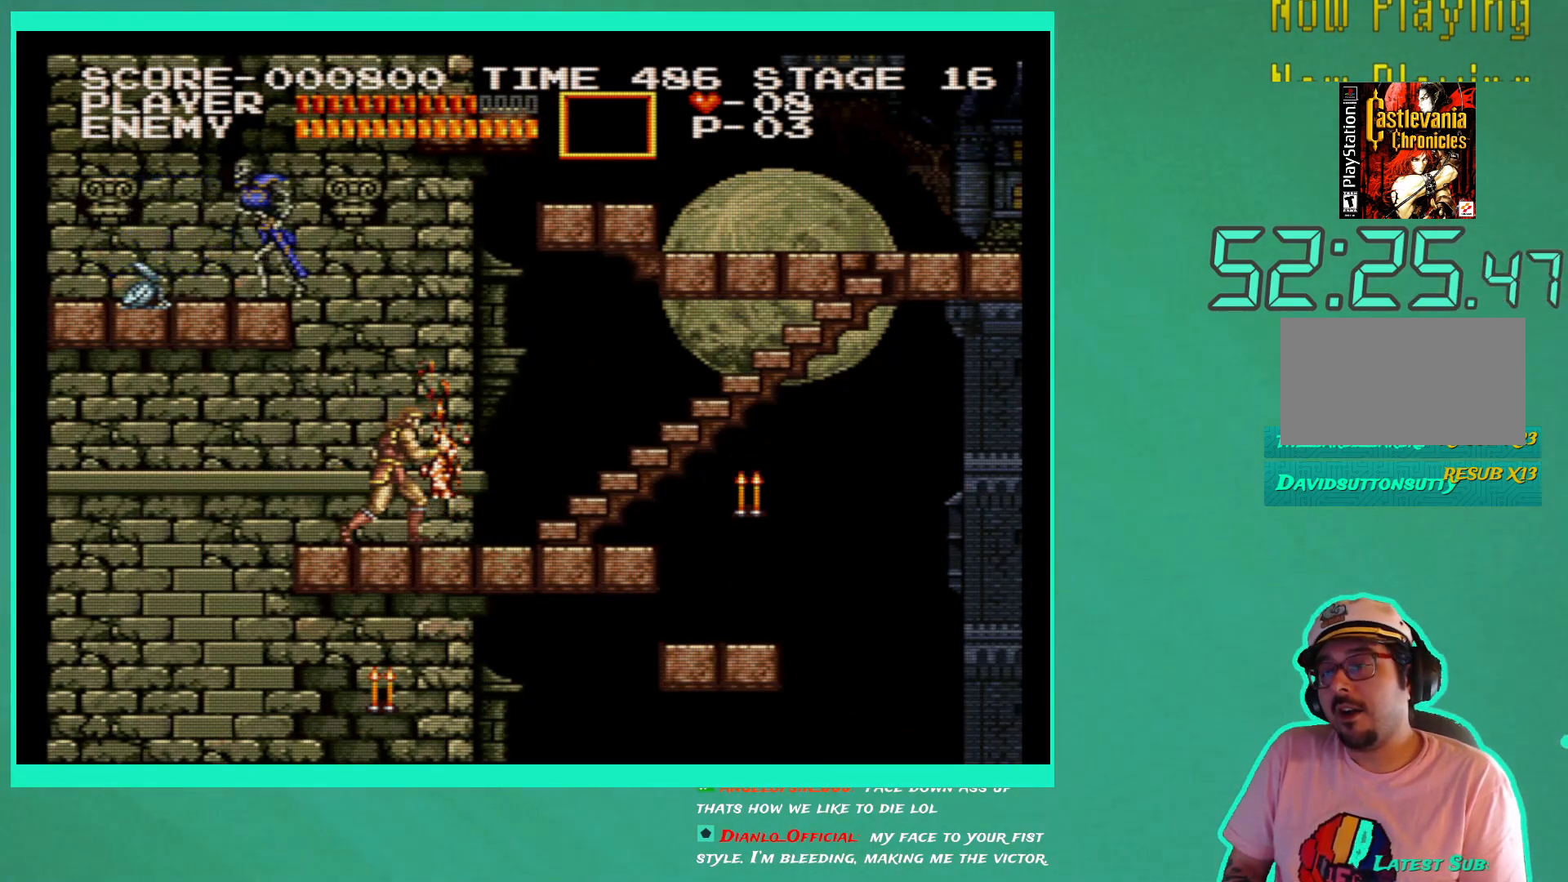
{"buttons": [], "left_stick": "center", "right_stick": "center", "events": [[67, "DPAD_RIGHT", "up"]]}
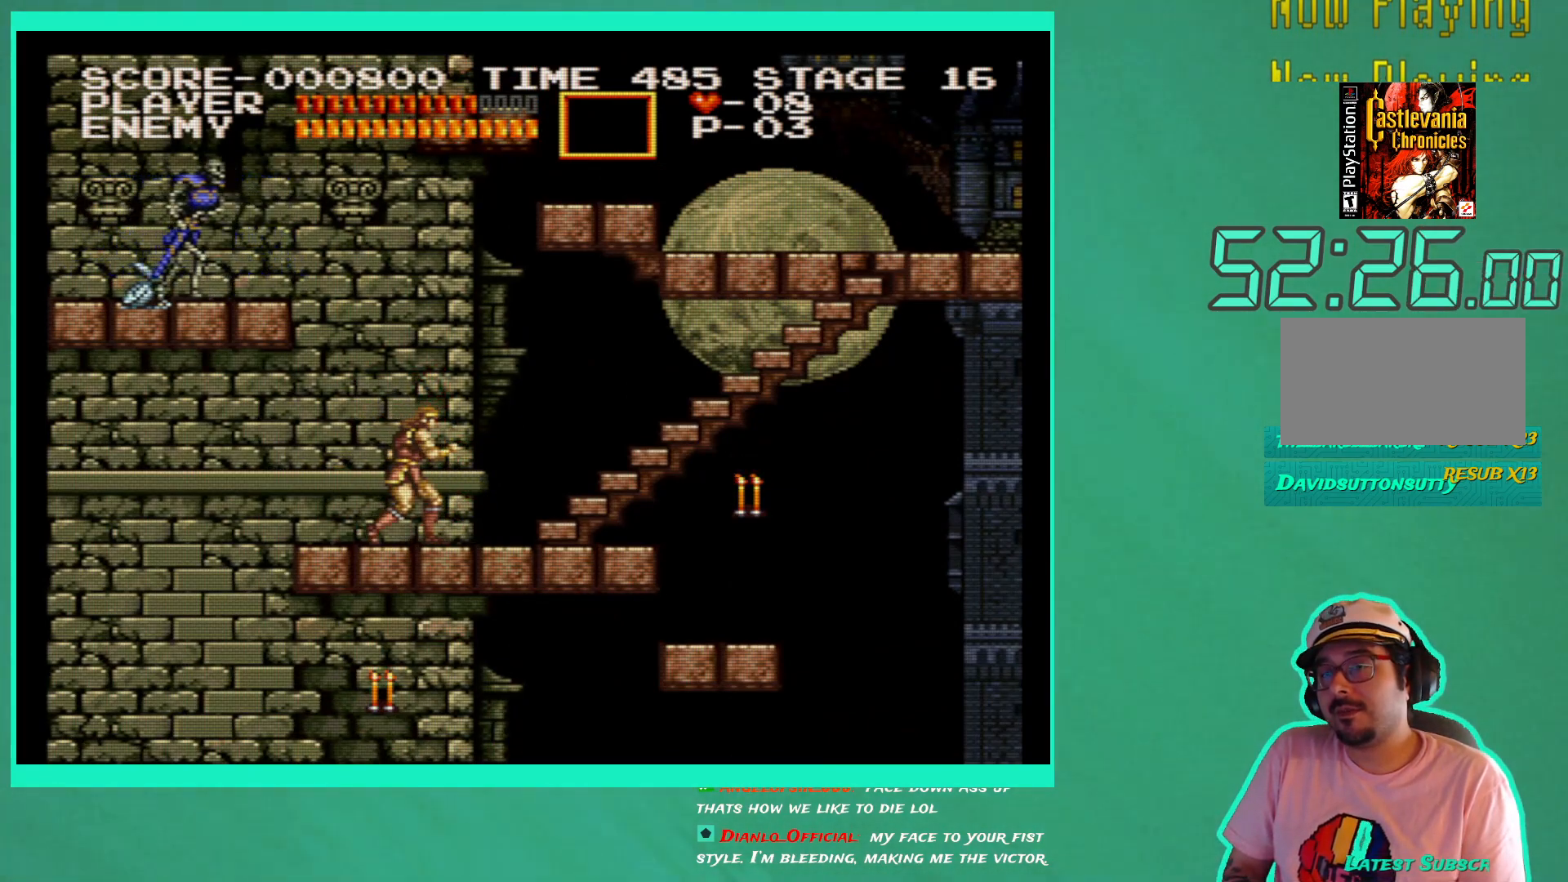
{"buttons": [], "left_stick": "center", "right_stick": "center", "events": [[183, "DPAD_LEFT", "down"], [500, "DPAD_LEFT", "up"]]}
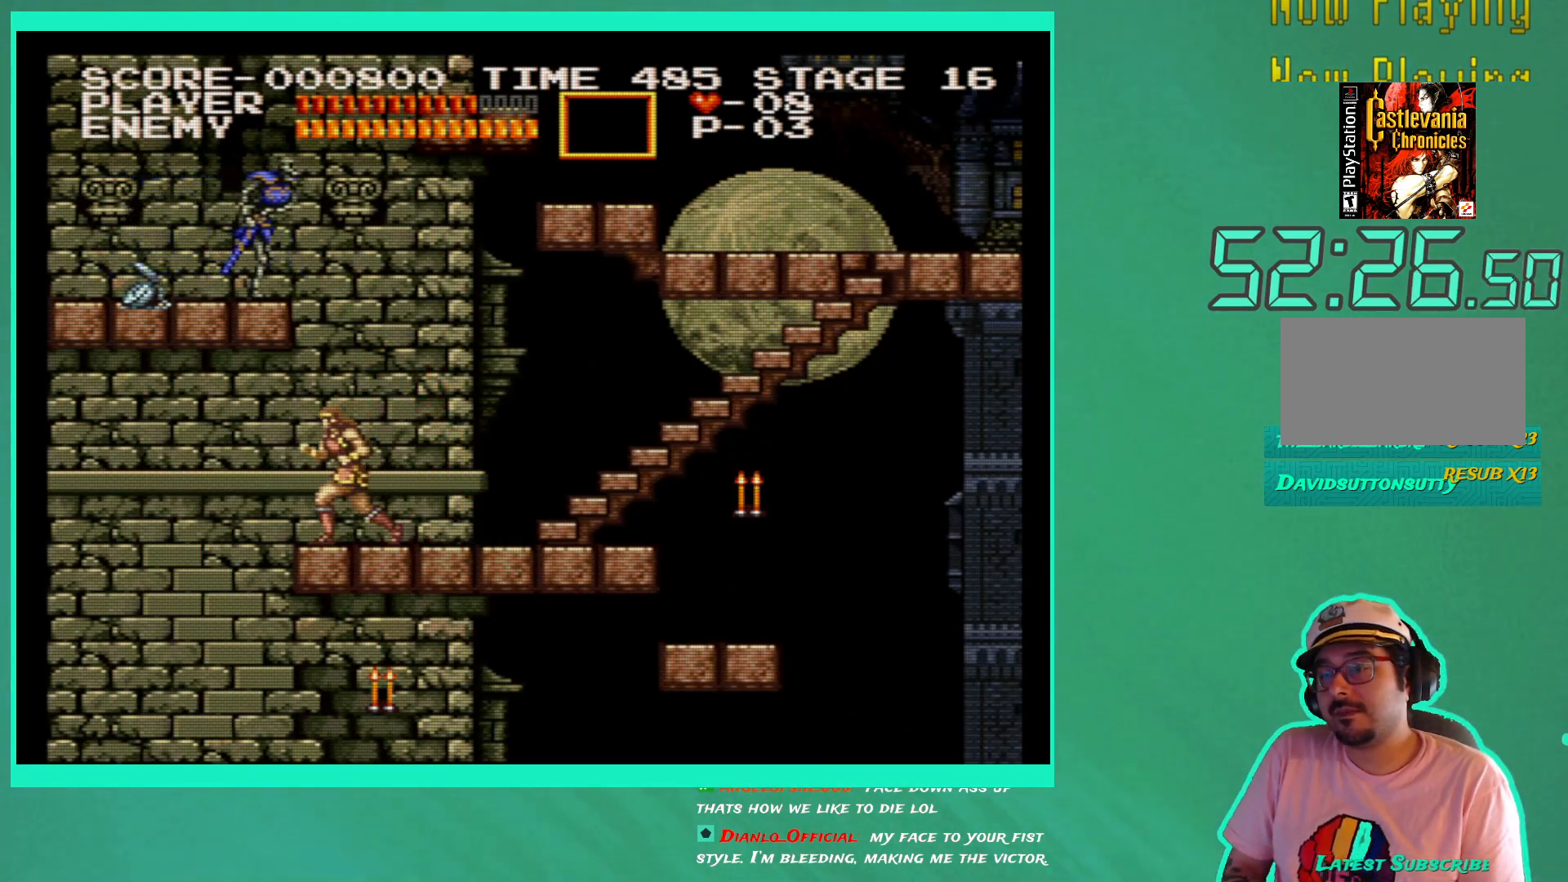
{"buttons": ["DPAD_RIGHT"], "left_stick": "center", "right_stick": "center", "events": [[483, "DPAD_RIGHT", "down"]]}
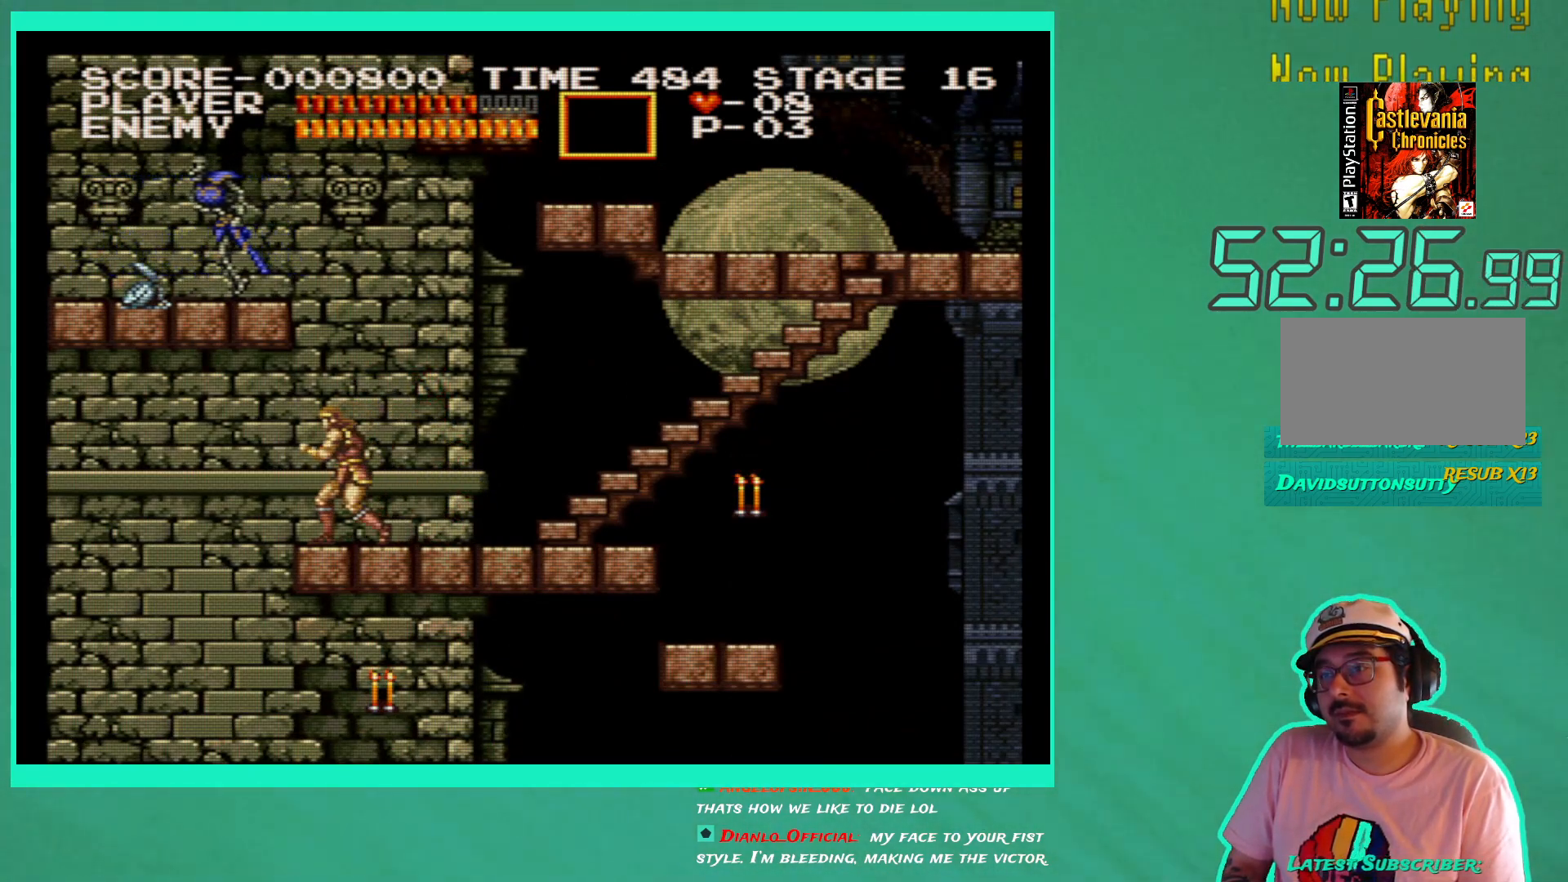
{"buttons": ["DPAD_LEFT"], "left_stick": "center", "right_stick": "center", "events": [[317, "DPAD_RIGHT", "up"], [500, "DPAD_LEFT", "down"]]}
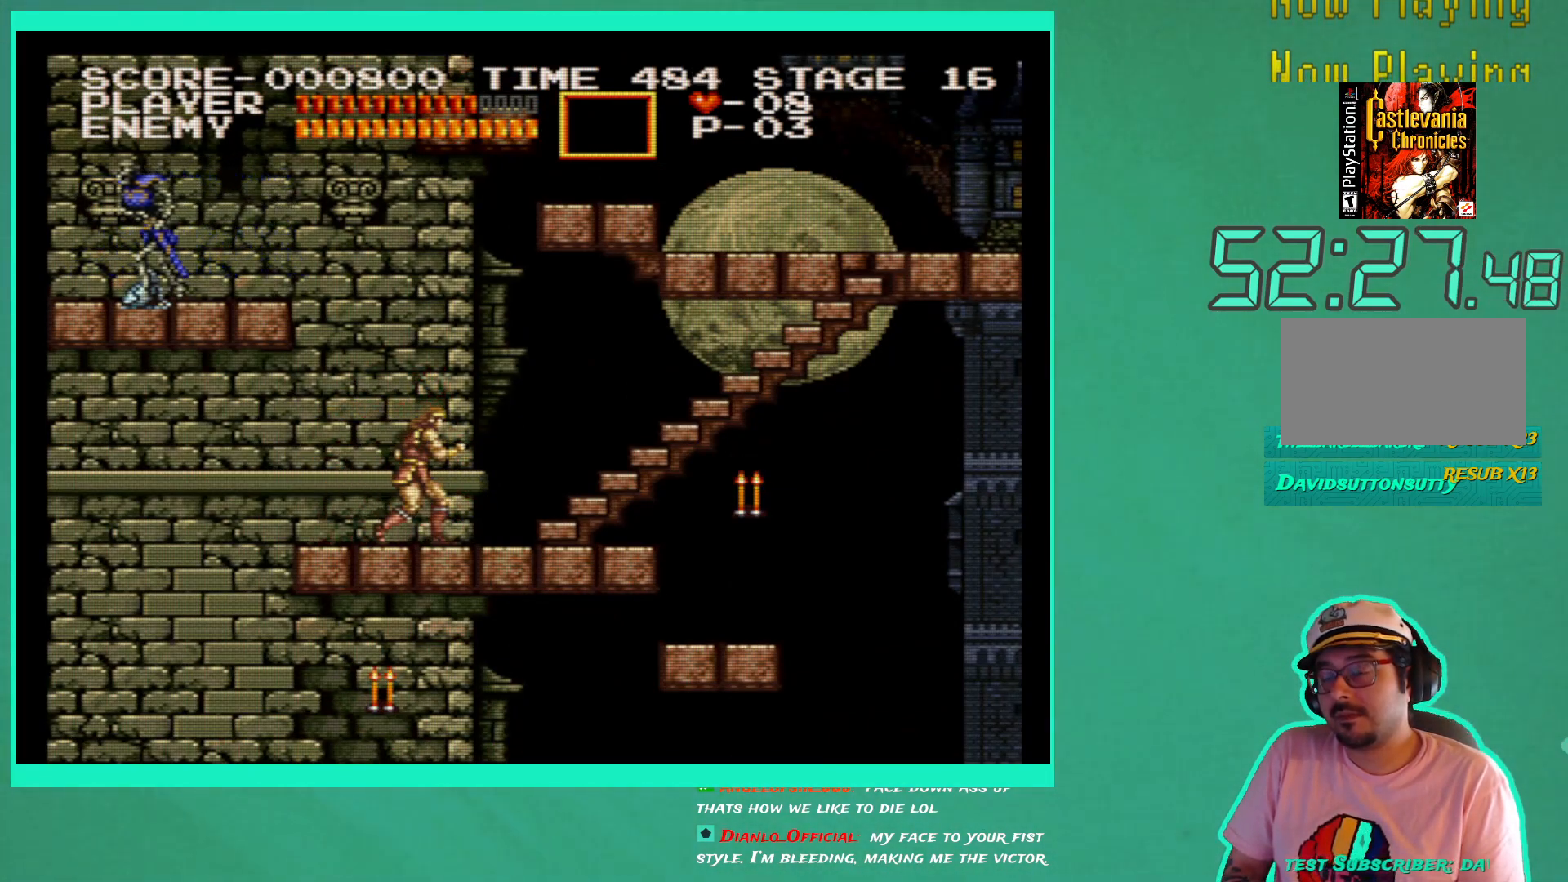
{"buttons": ["DPAD_LEFT"], "left_stick": "center", "right_stick": "center", "events": []}
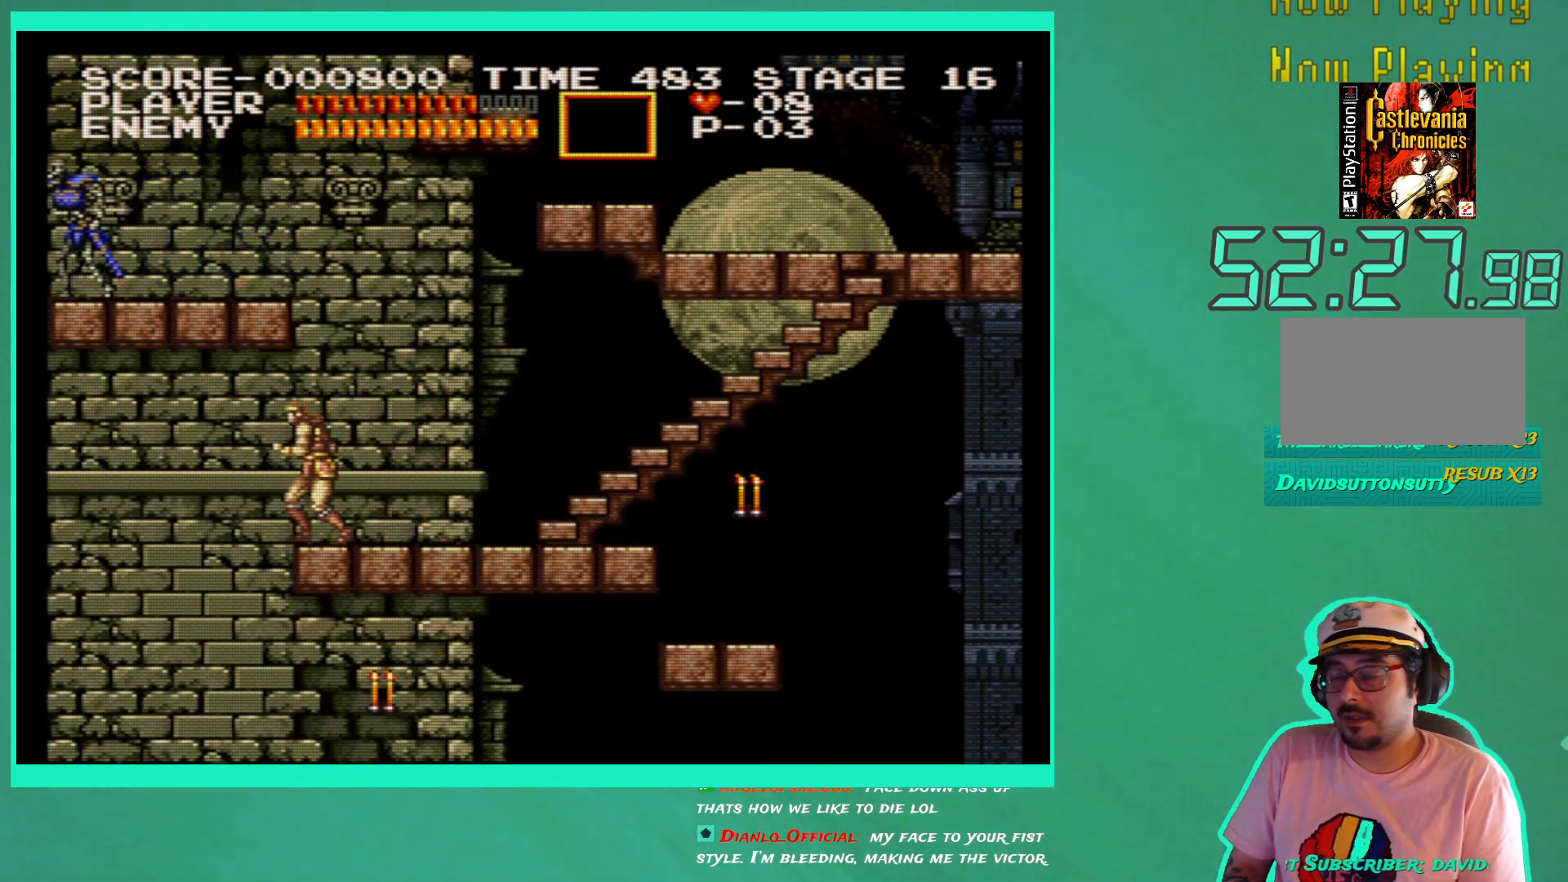
{"buttons": [], "left_stick": "center", "right_stick": "center", "events": [[33, "DPAD_LEFT", "up"]]}
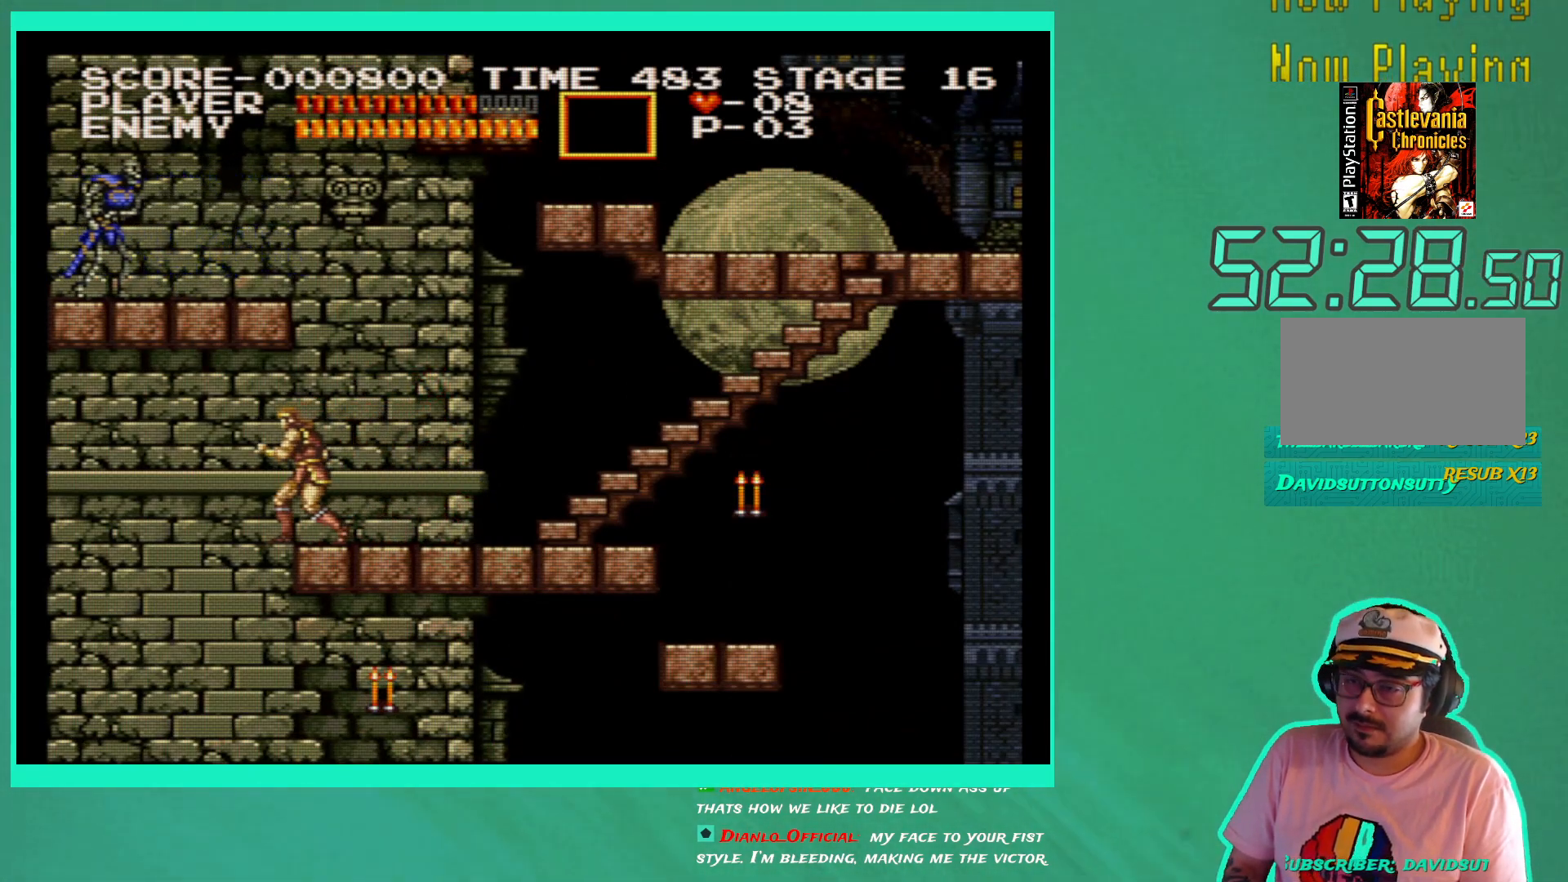
{"buttons": [], "left_stick": "center", "right_stick": "center", "events": []}
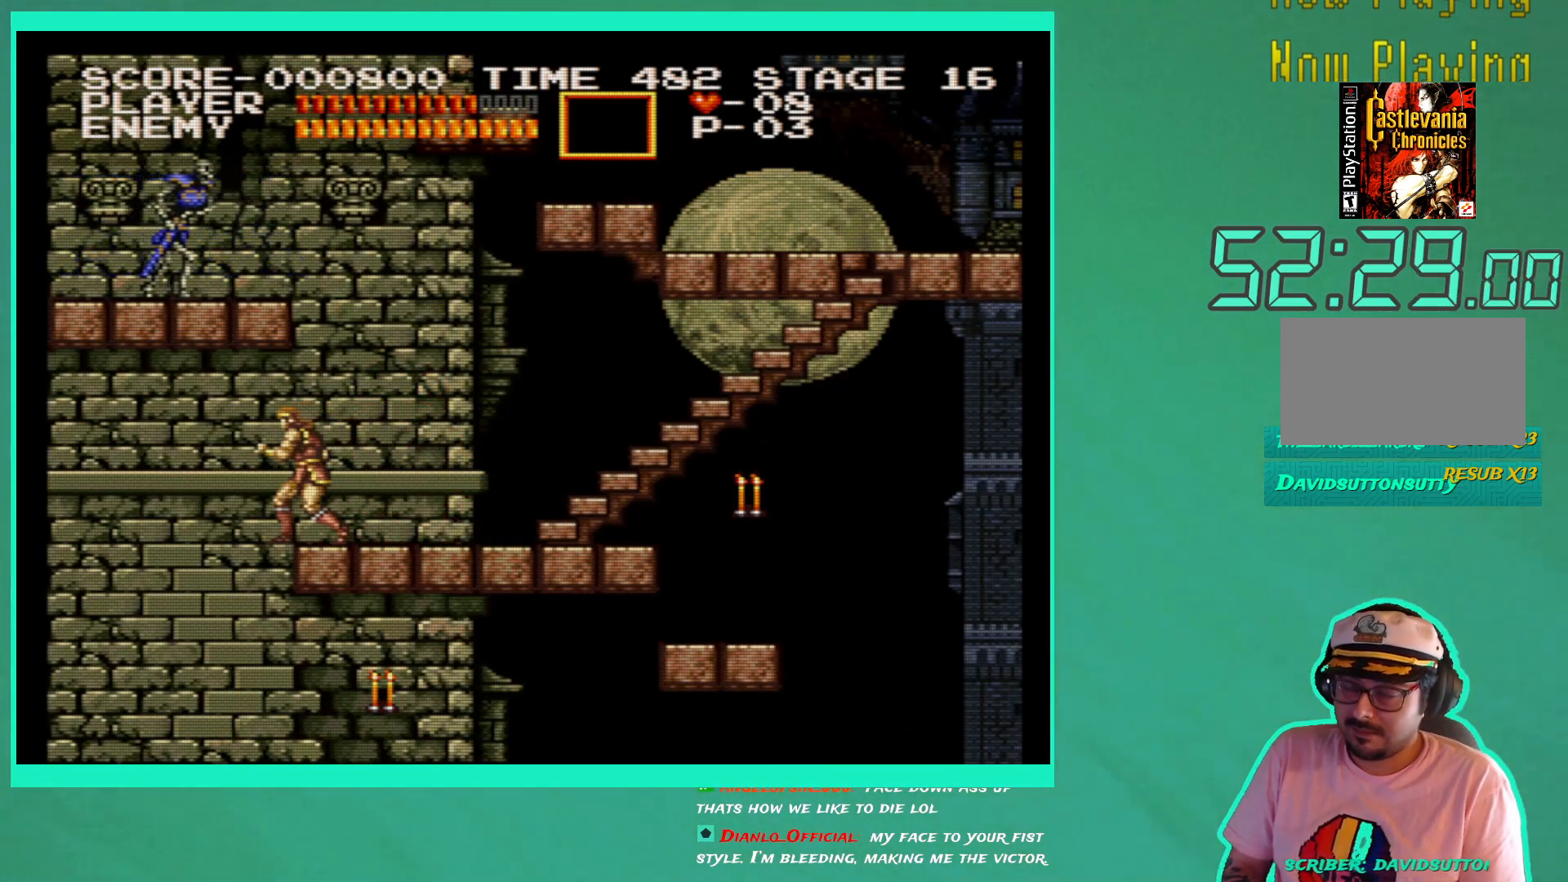
{"buttons": [], "left_stick": "center", "right_stick": "center", "events": []}
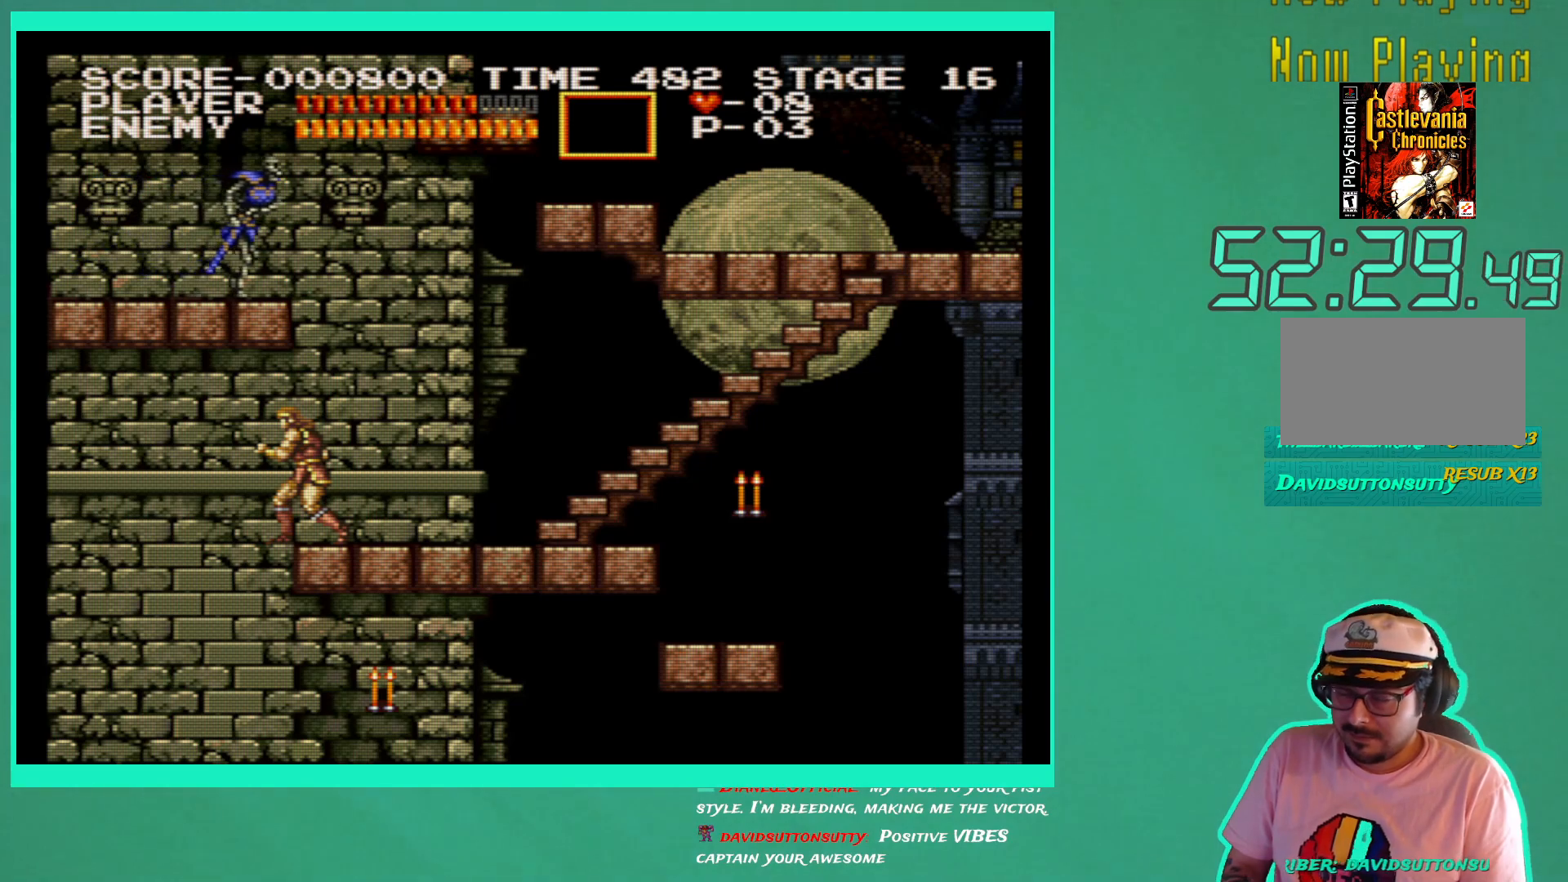
{"buttons": [], "left_stick": "center", "right_stick": "center", "events": []}
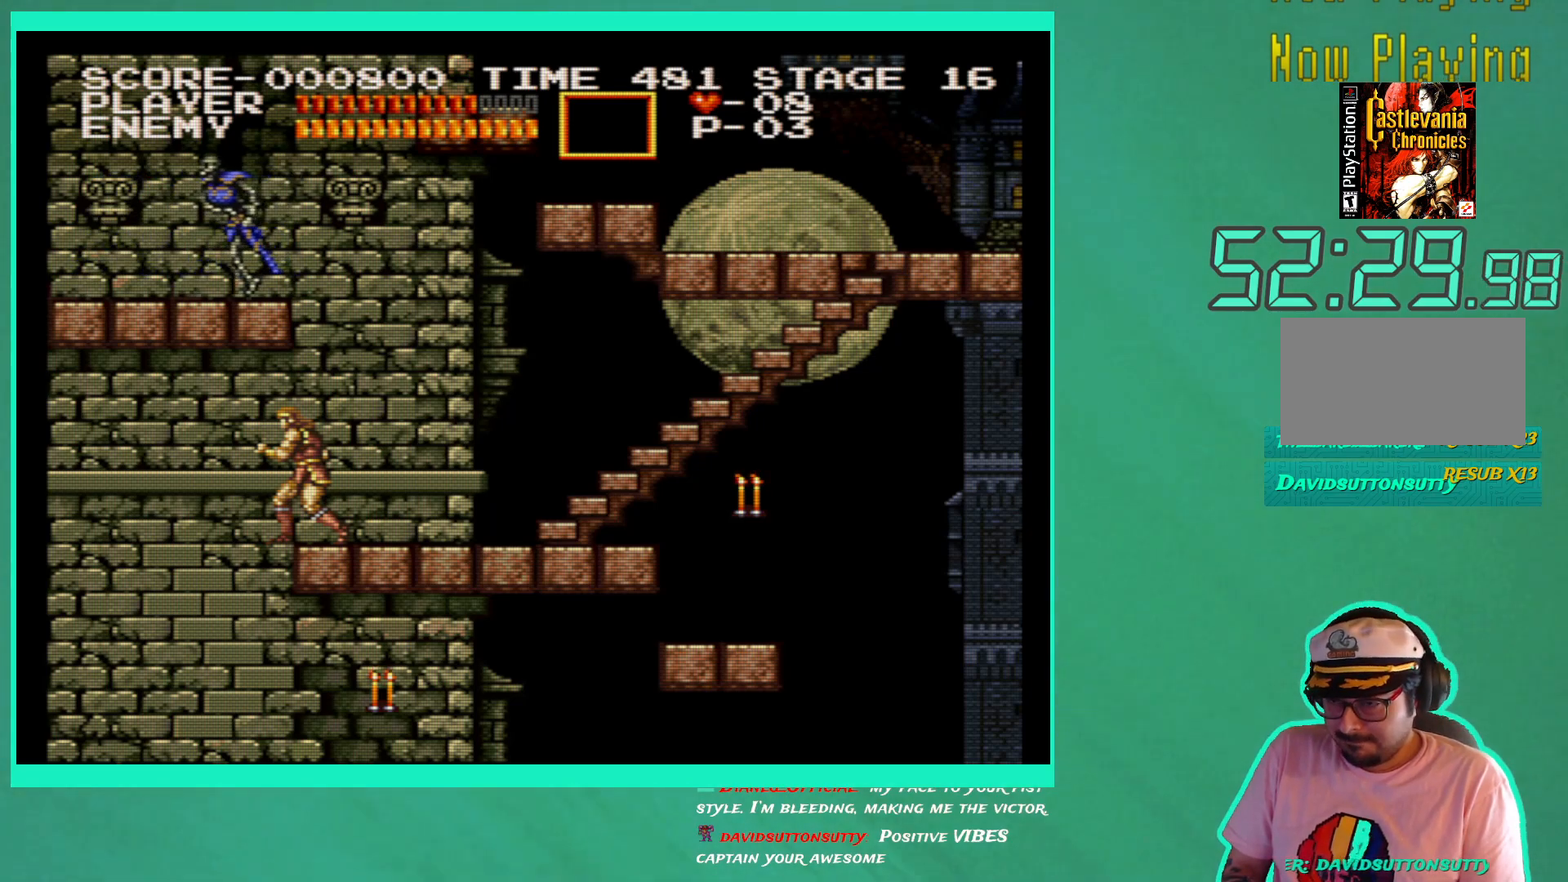
{"buttons": [], "left_stick": "center", "right_stick": "center", "events": []}
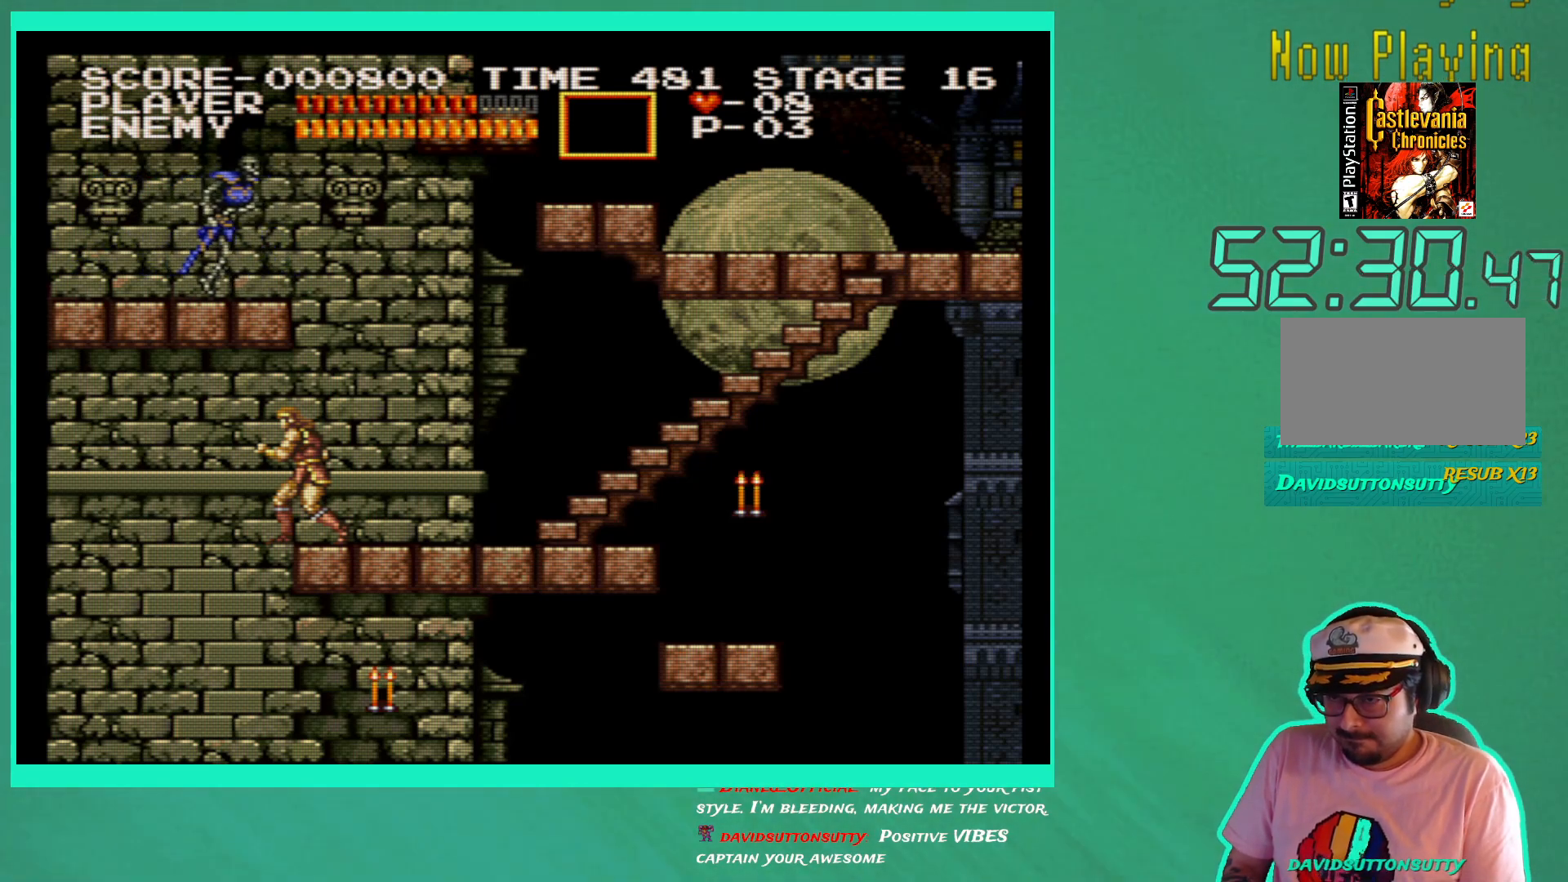
{"buttons": [], "left_stick": "center", "right_stick": "center", "events": []}
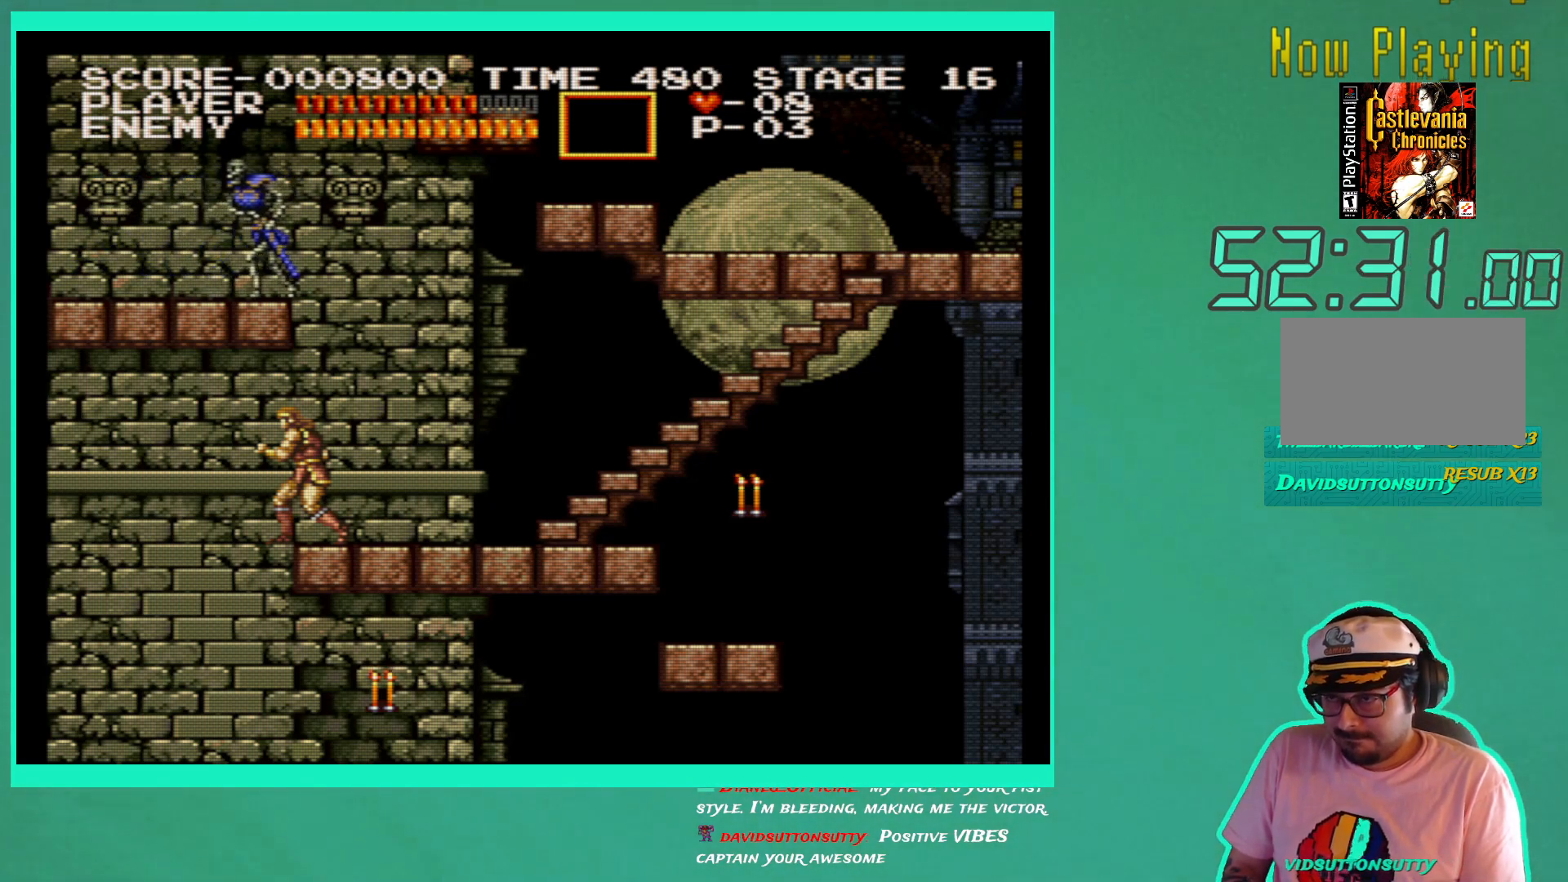
{"buttons": [], "left_stick": "center", "right_stick": "center", "events": []}
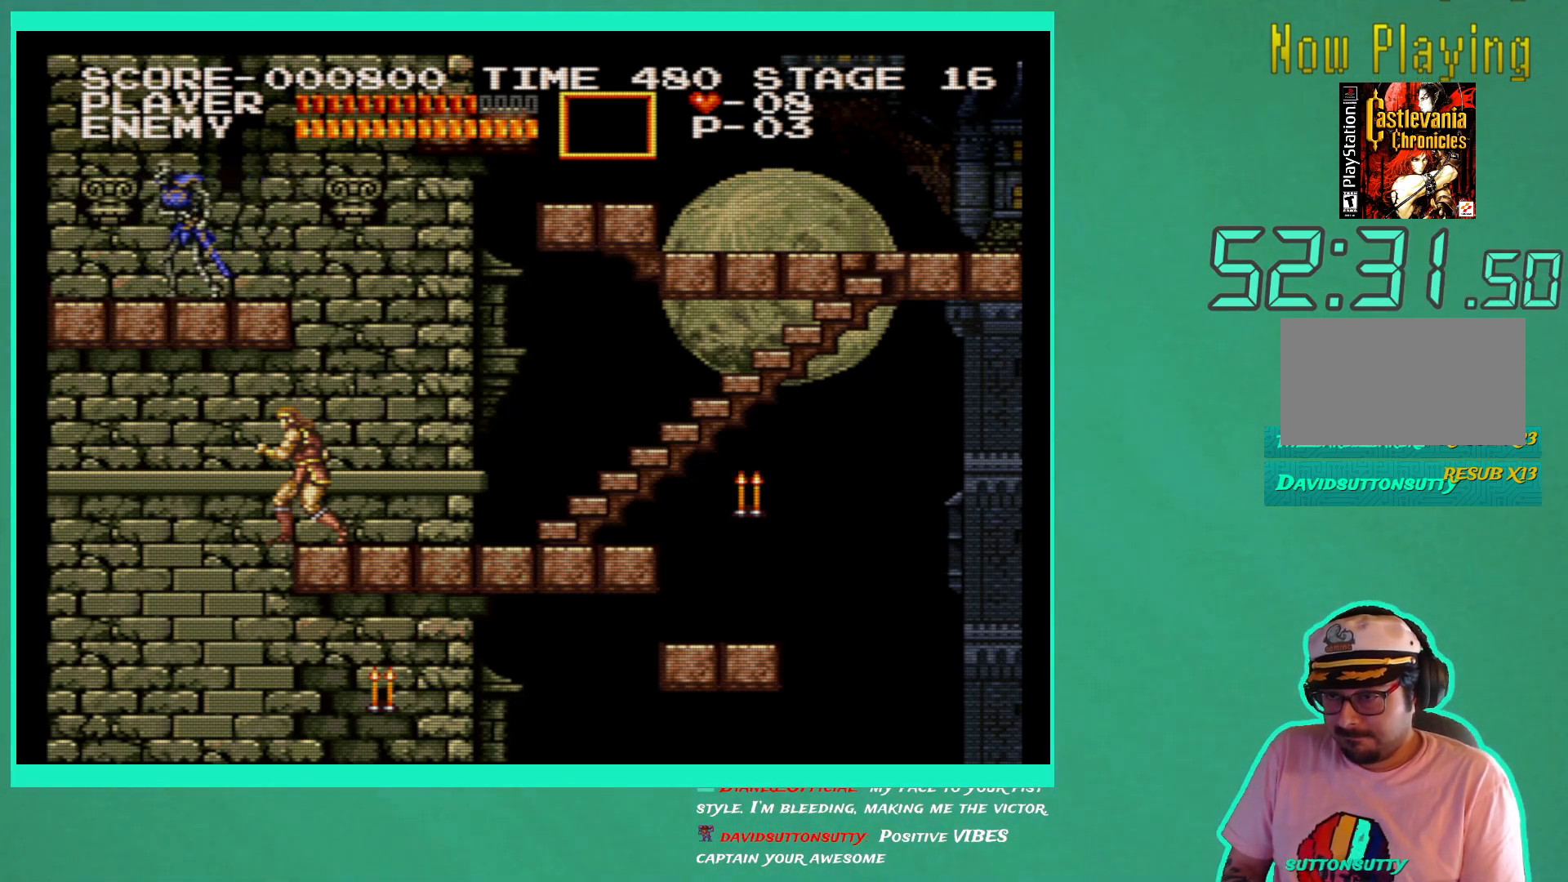
{"buttons": [], "left_stick": "center", "right_stick": "center", "events": [[333, "DPAD_LEFT", "down"], [500, "DPAD_LEFT", "up"]]}
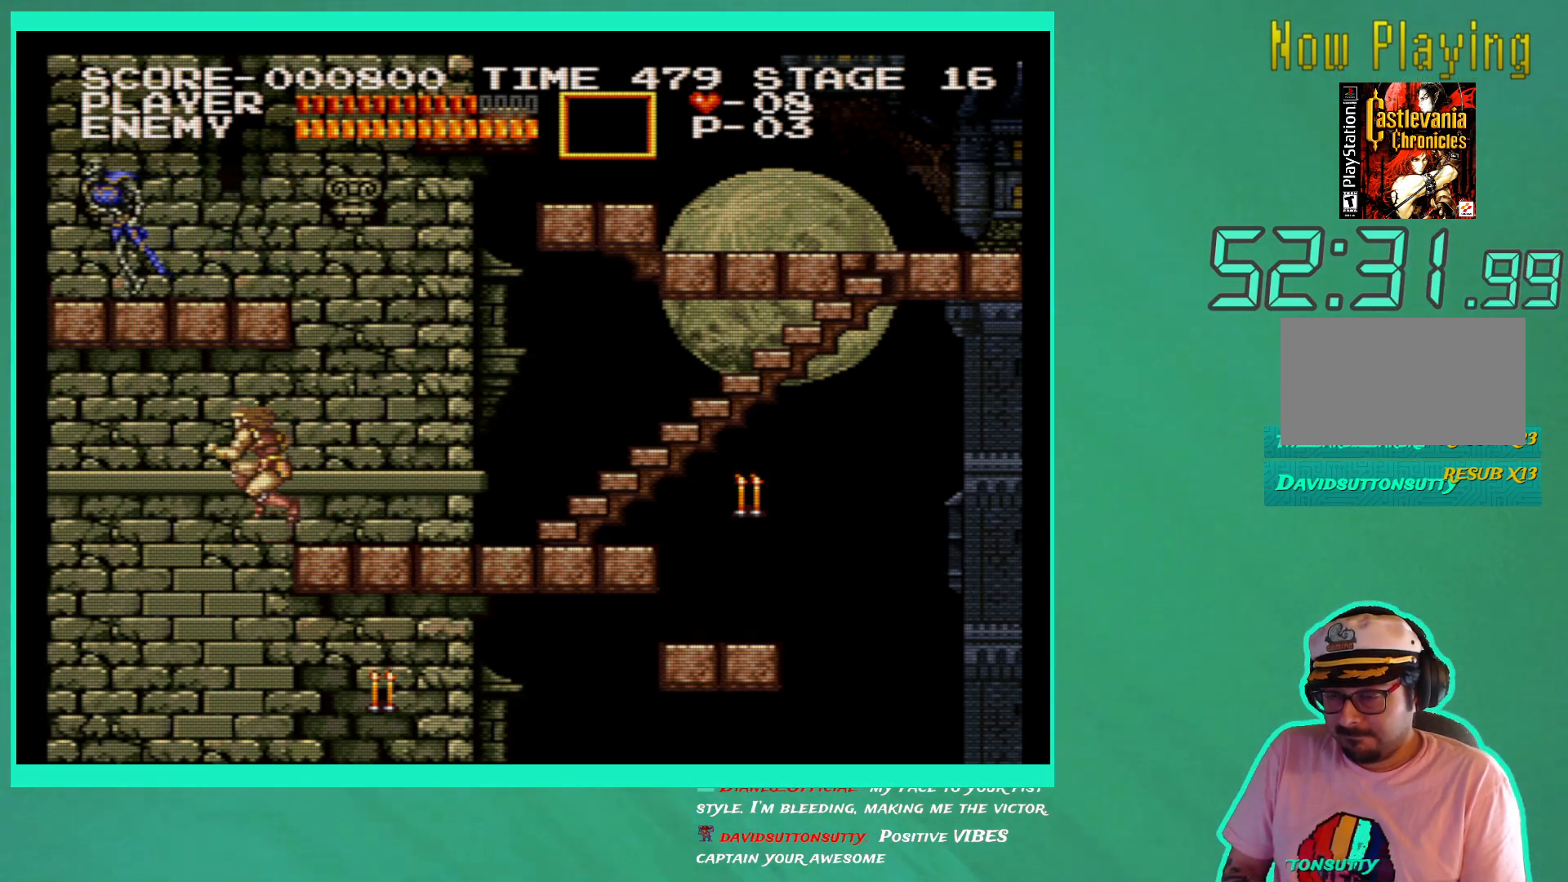
{"buttons": ["DPAD_RIGHT"], "left_stick": "center", "right_stick": "center", "events": [[67, "DPAD_RIGHT", "down"], [267, "DPAD_RIGHT", "up"], [450, "DPAD_RIGHT", "down"]]}
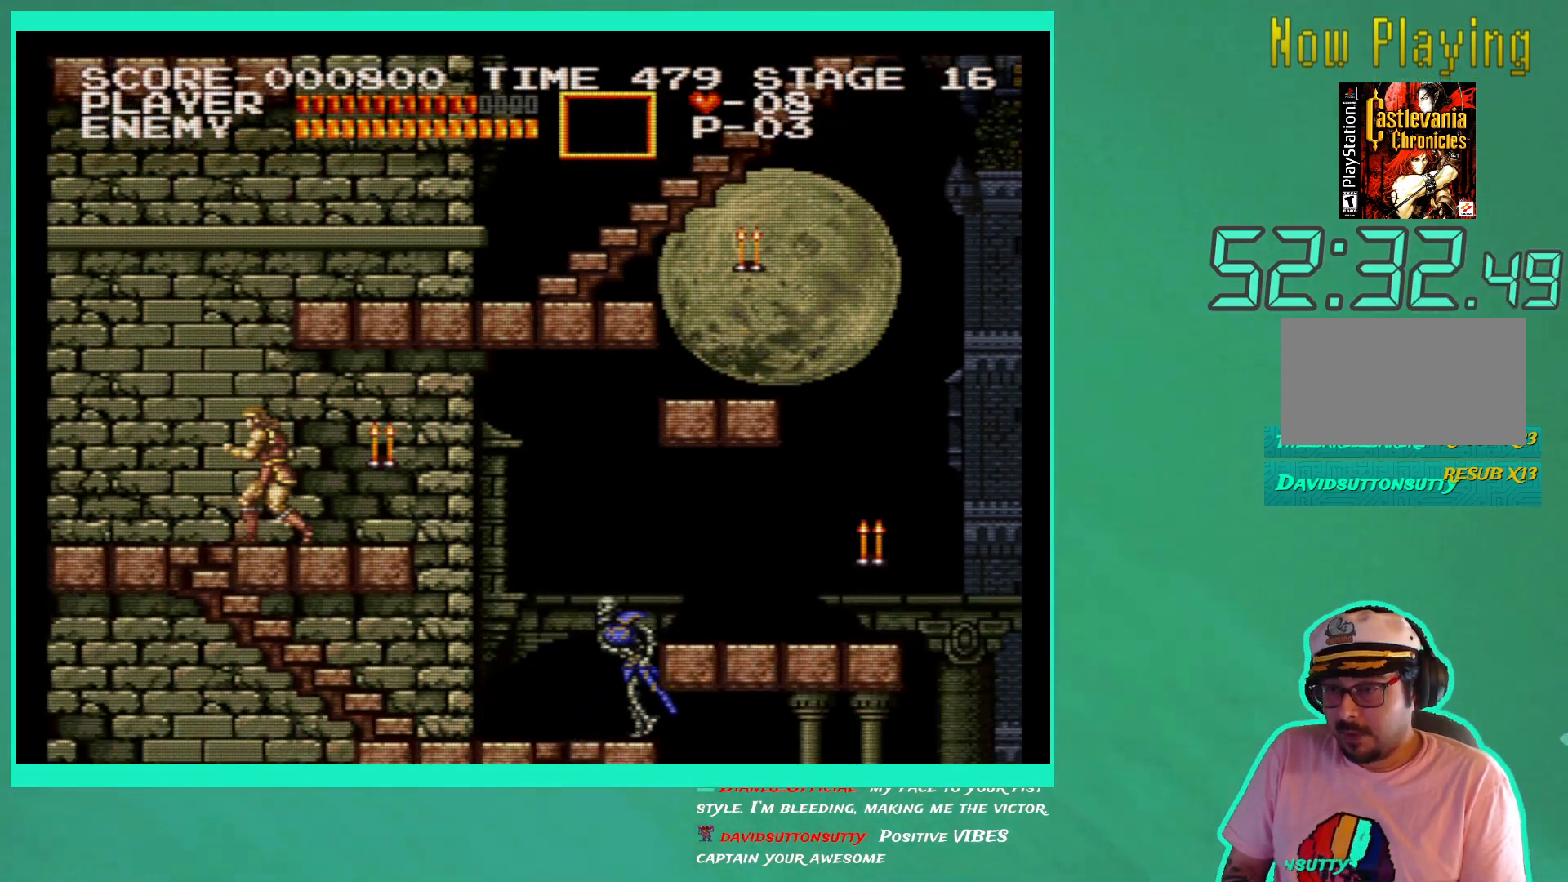
{"buttons": ["DPAD_RIGHT"], "left_stick": "center", "right_stick": "center", "events": [[150, "X", "down"], [183, "DPAD_RIGHT", "up"], [267, "X", "up"], [333, "X", "down"], [400, "DPAD_RIGHT", "down"], [450, "X", "up"]]}
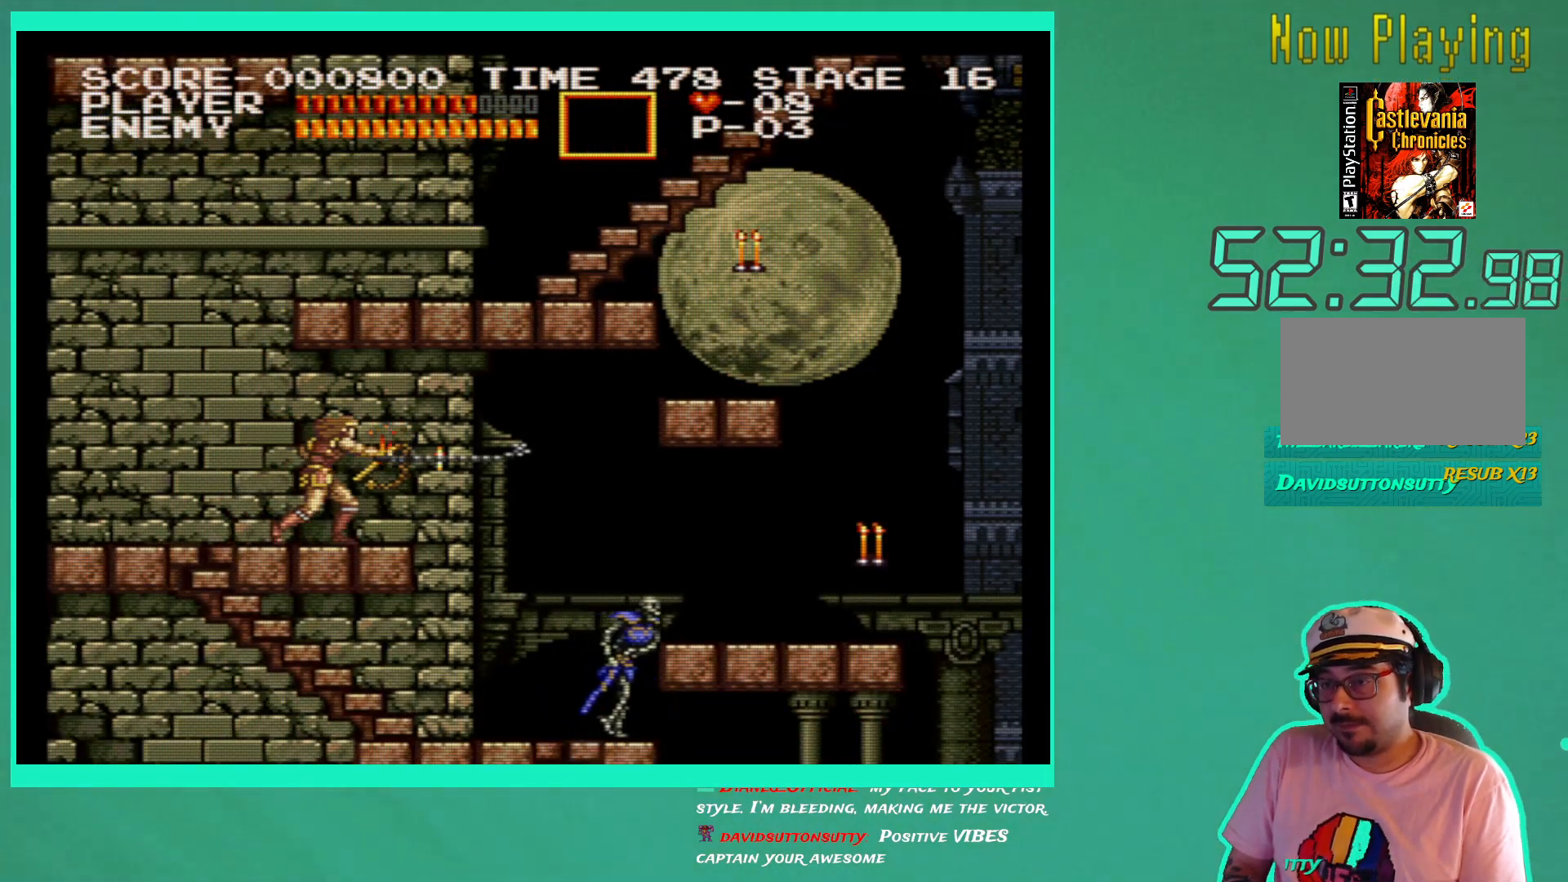
{"buttons": [], "left_stick": "center", "right_stick": "center", "events": [[333, "DPAD_RIGHT", "up"]]}